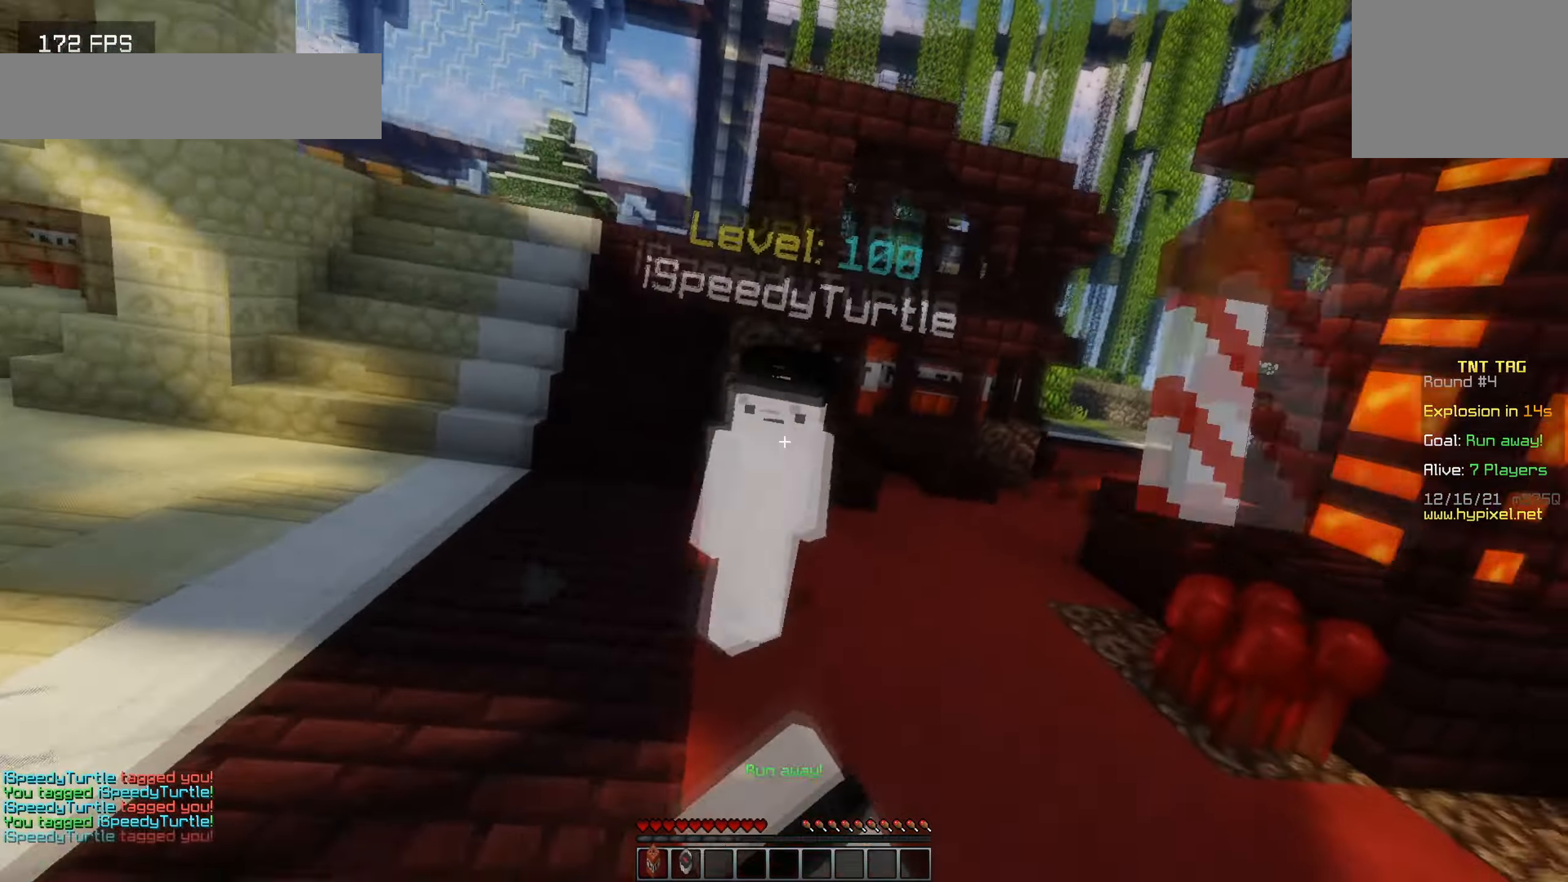
Gameplay with keyboard; each line is a JSON object with the keys held at the frame after it. "events" lists presses ("down") and releases ("up") of "a", "d", "s" and "w" between this image and that frame as [ms after this image, input, new state], when the widget could be followed in between. No other keys are recorded. Mouse input is not recorded.
{"keys": ["w"], "events": [[233, "w", "down"], [500, "a", "up"]]}
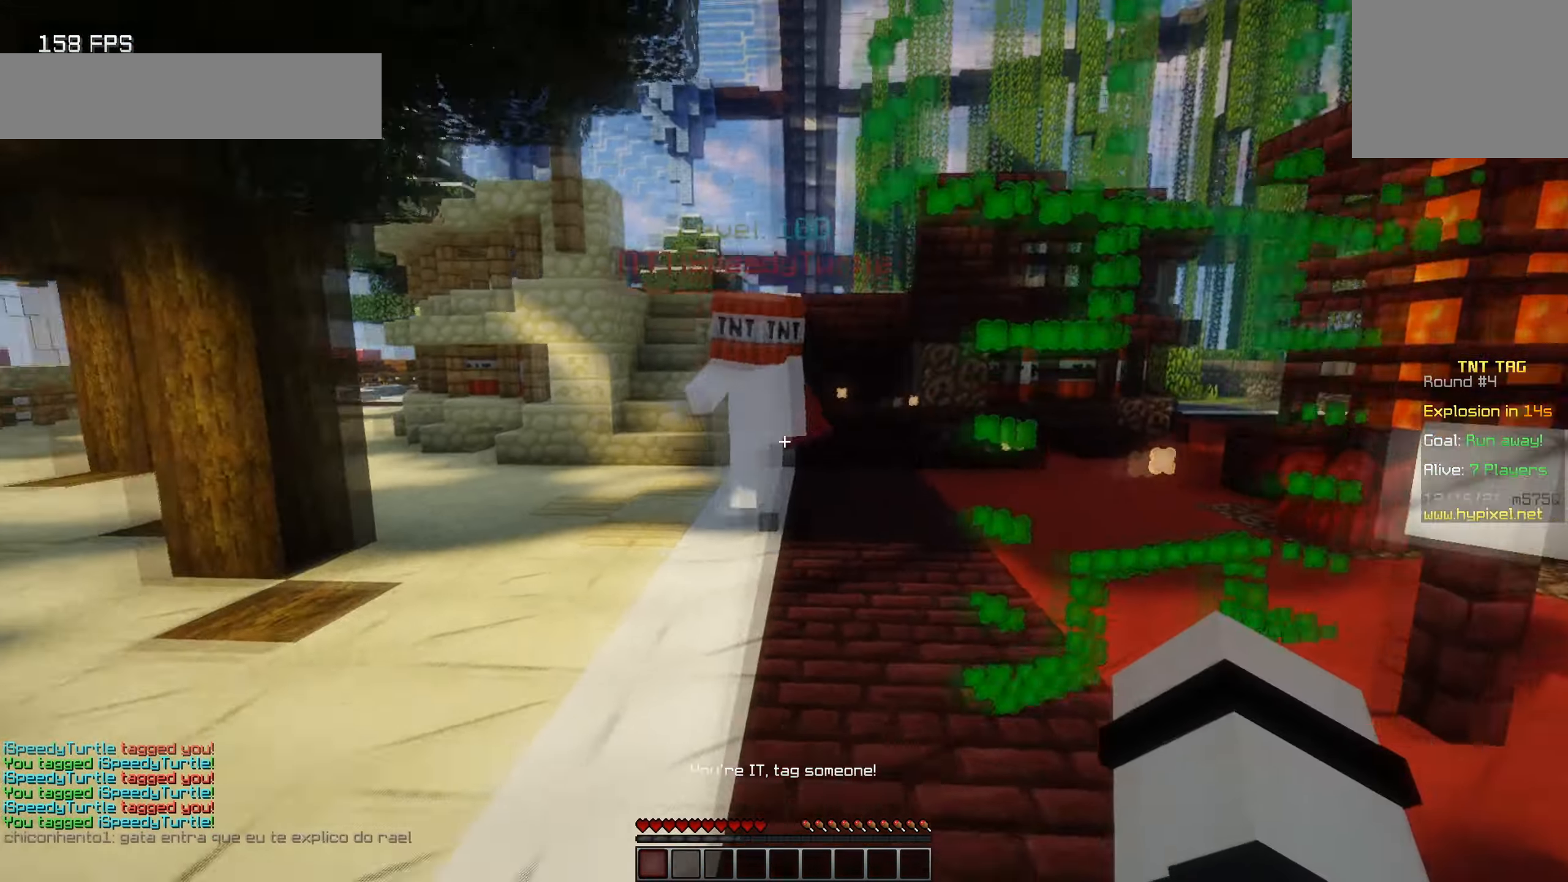
{"keys": ["d", "w"], "events": [[116, "d", "down"]]}
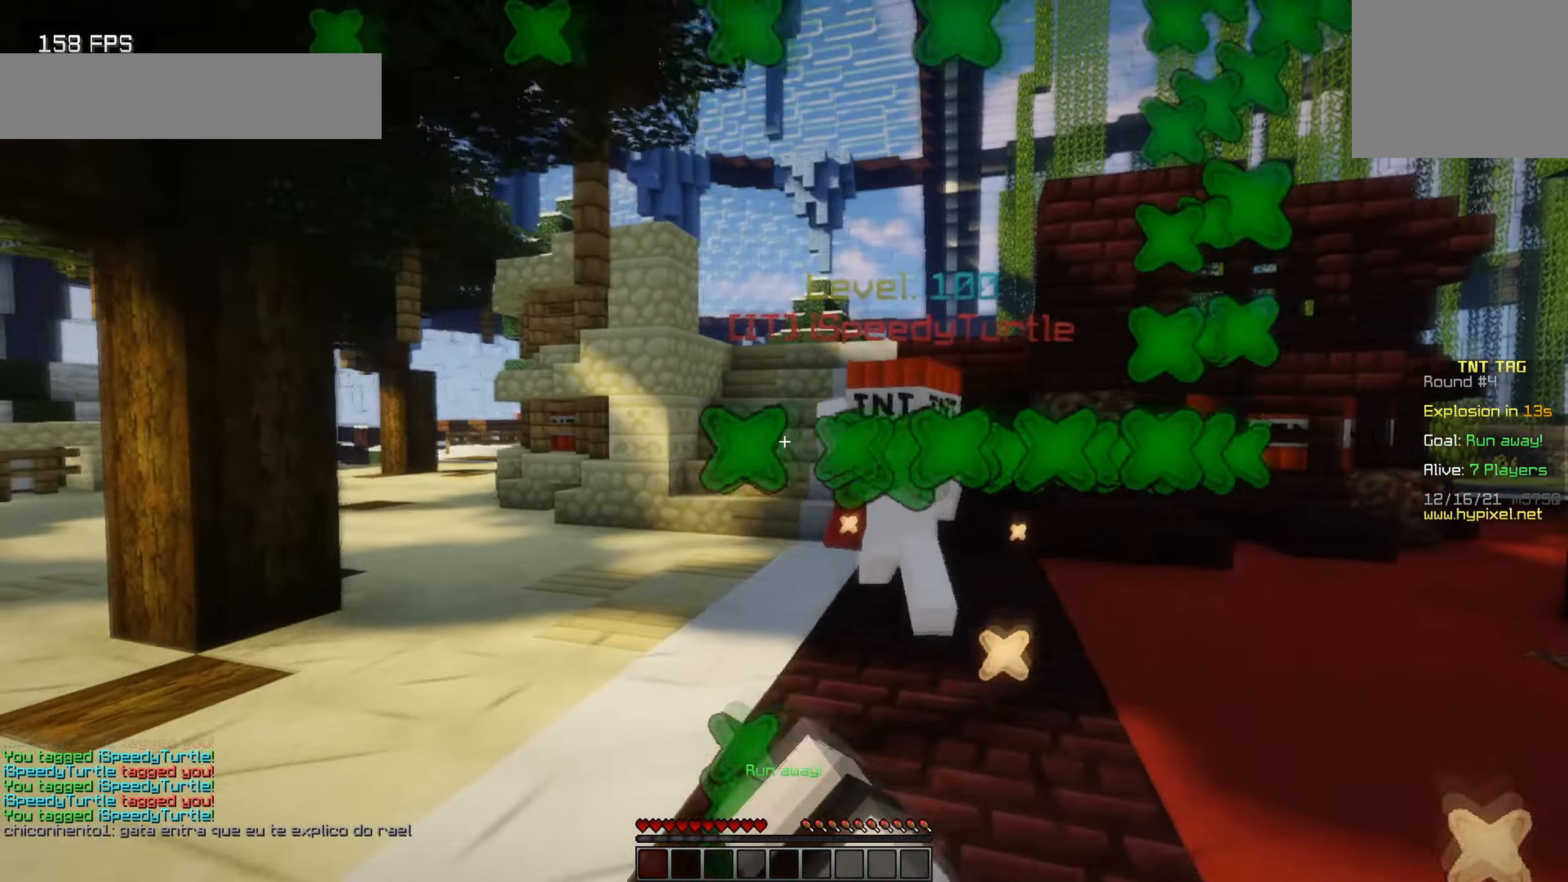
{"keys": ["d"], "events": [[400, "w", "up"]]}
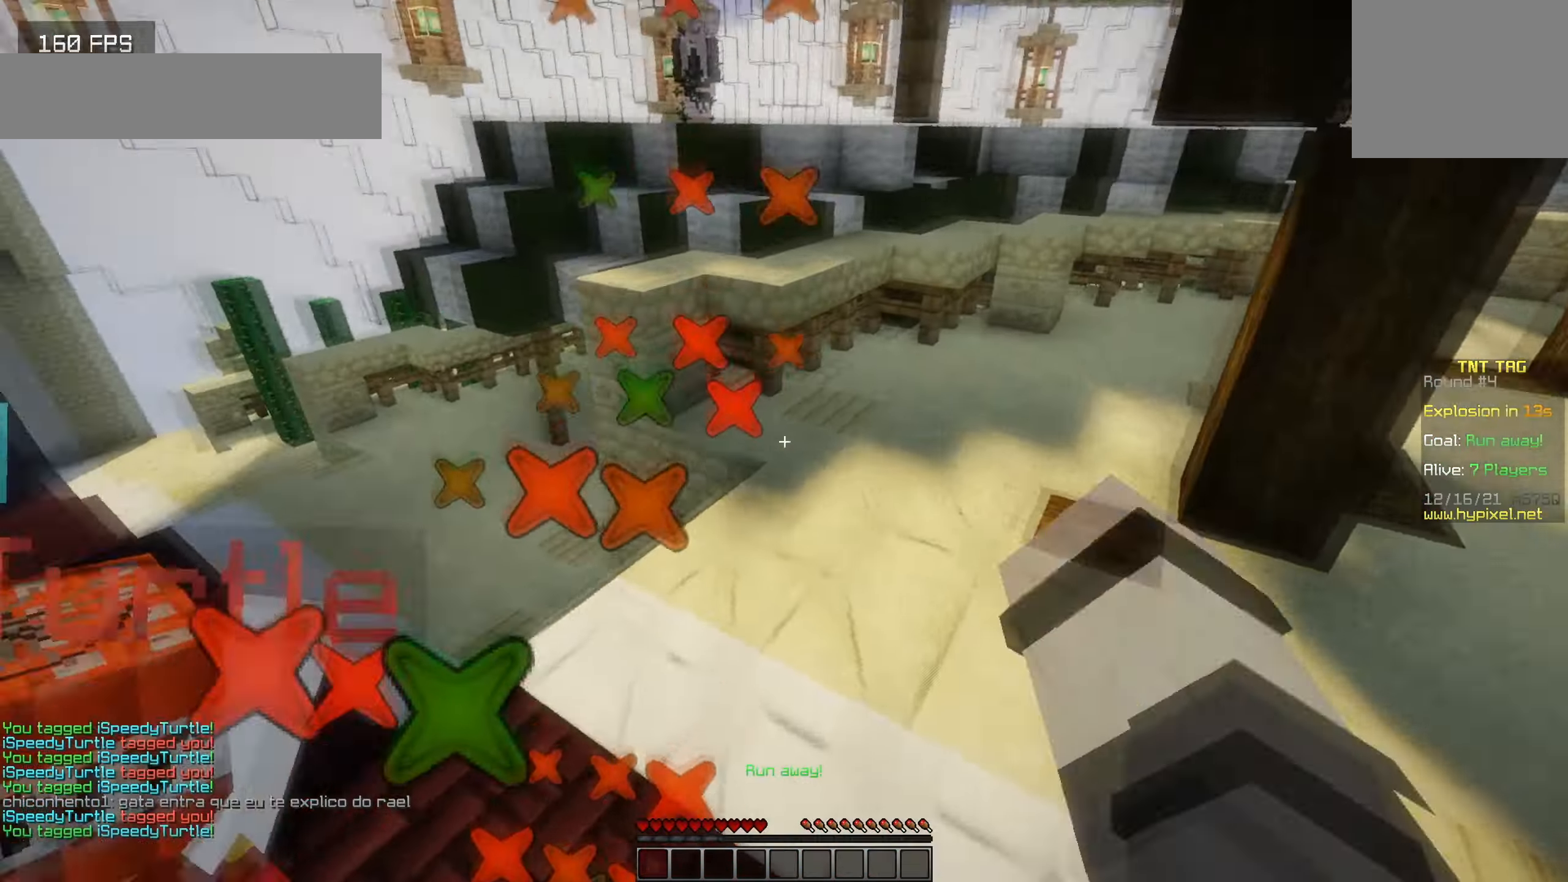
{"keys": ["a", "w"], "events": [[133, "a", "down"], [200, "d", "up"], [283, "w", "down"]]}
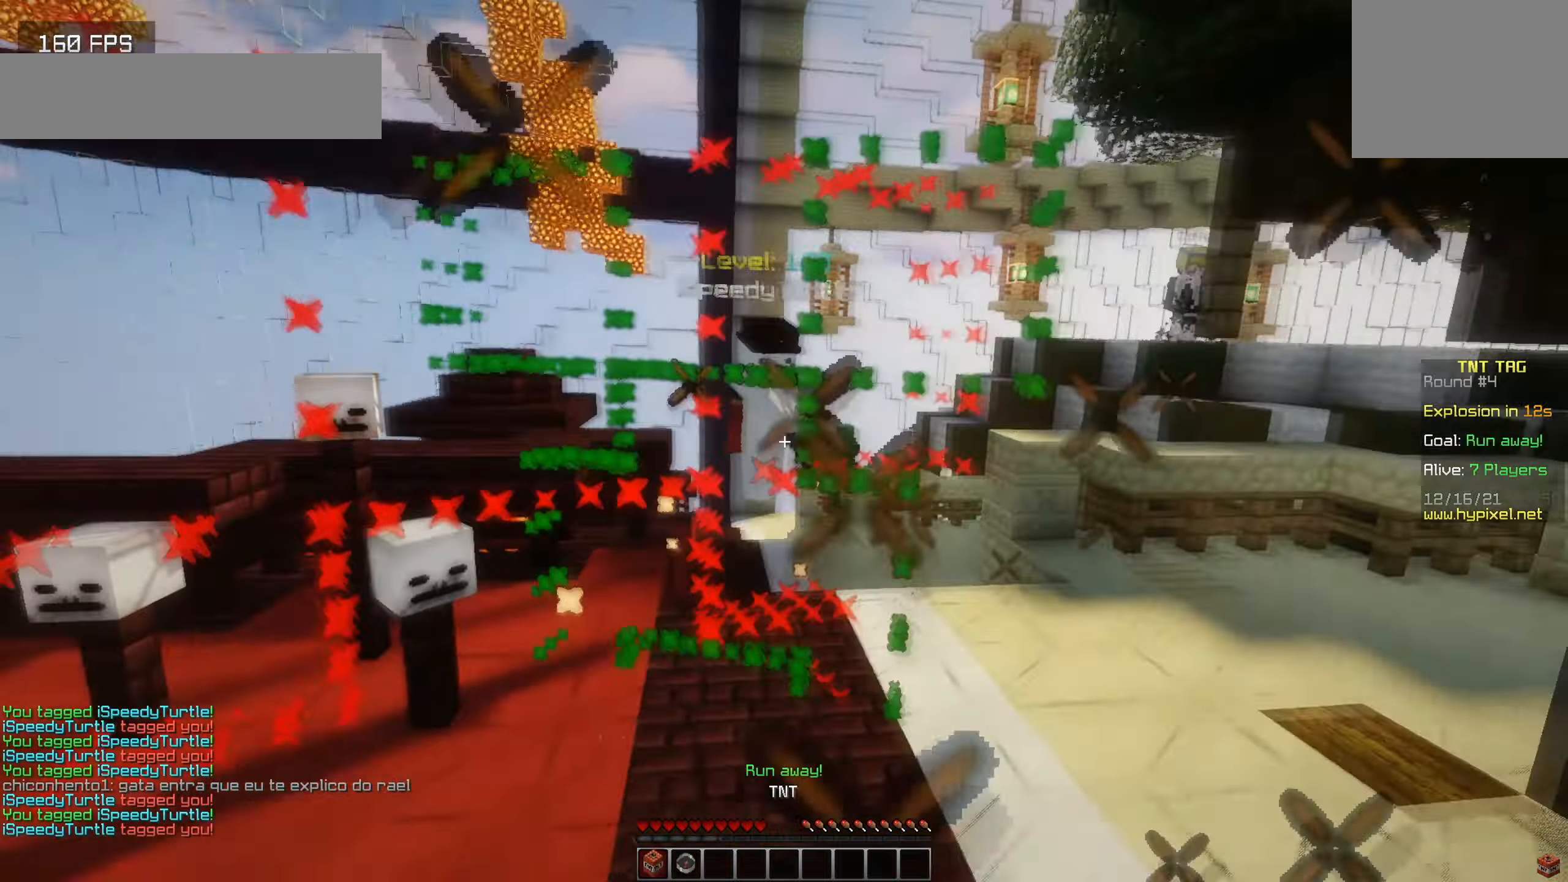
{"keys": ["w"], "events": [[150, "a", "up"]]}
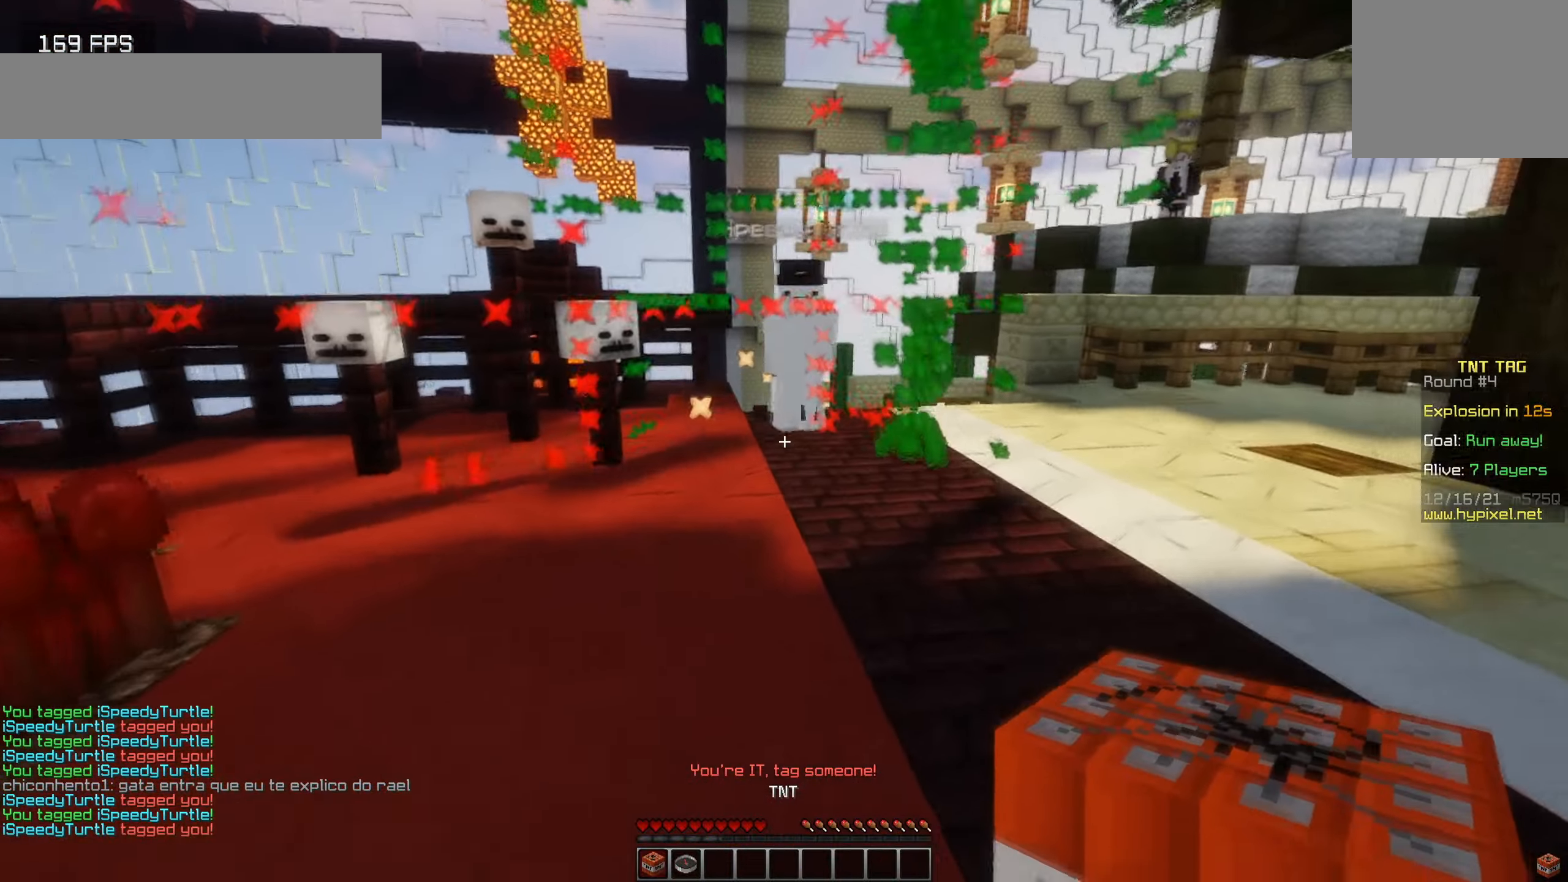
{"keys": ["d", "w"], "events": [[133, "a", "down"], [333, "a", "up"], [483, "d", "down"]]}
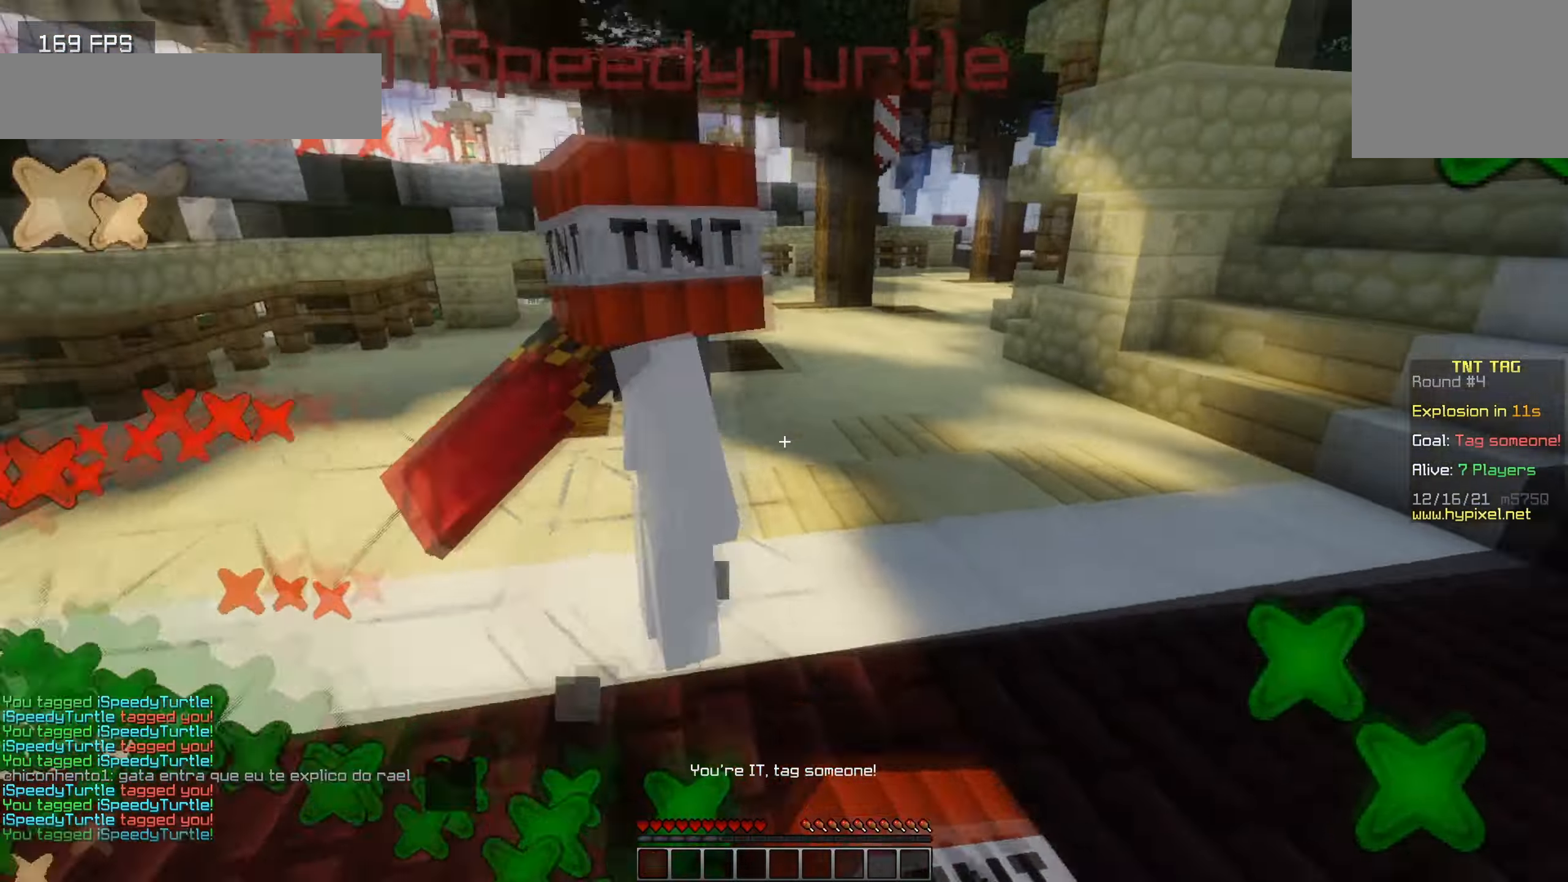
{"keys": ["d", "w"], "events": []}
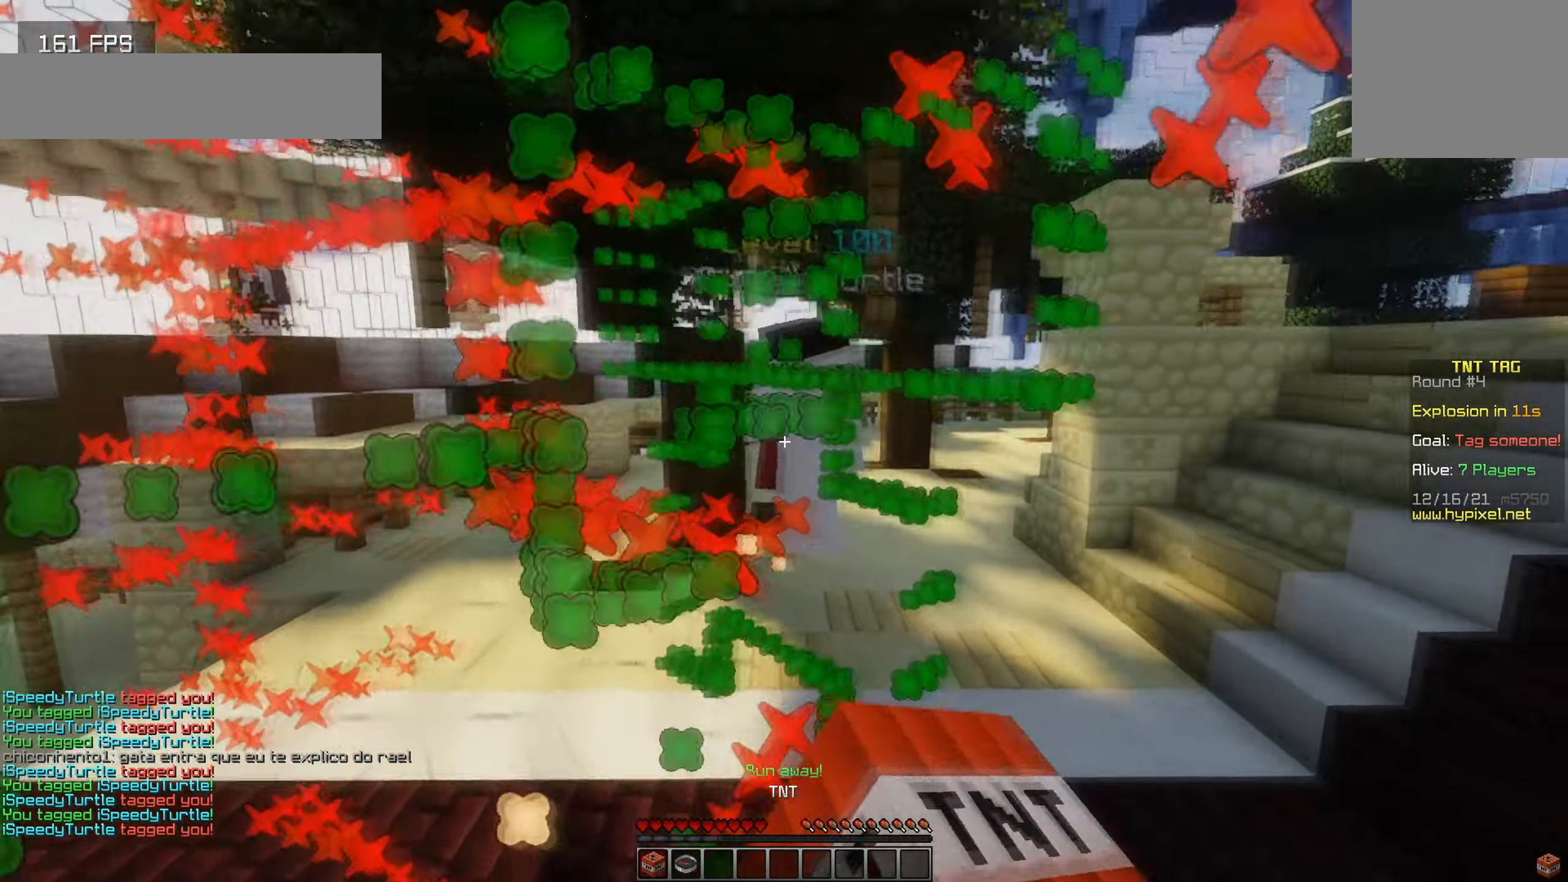
{"keys": ["w"], "events": [[100, "d", "up"], [283, "d", "down"], [500, "d", "up"]]}
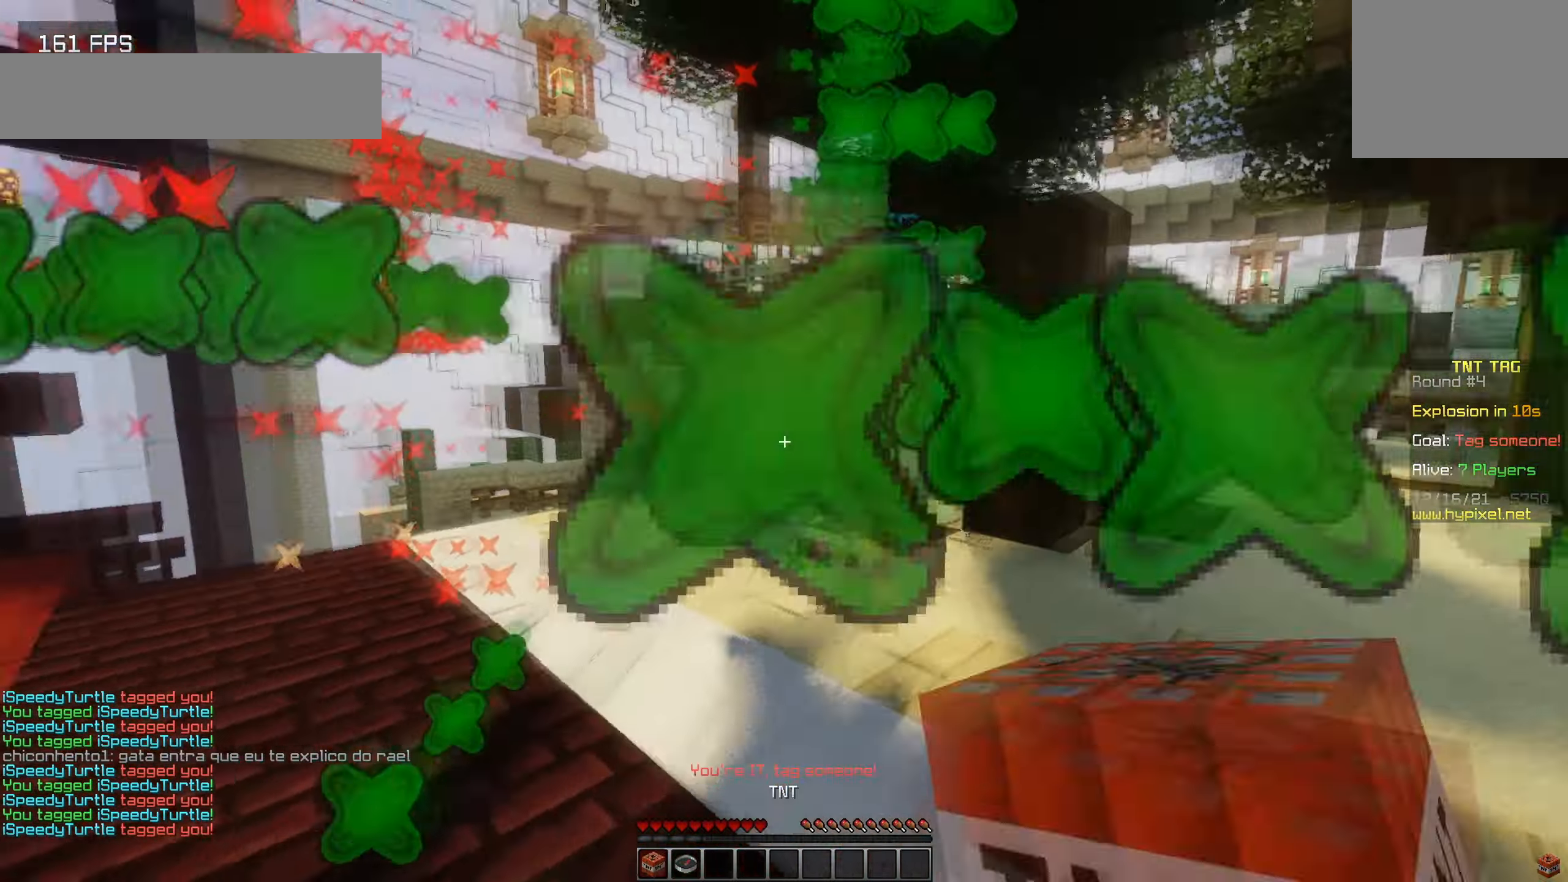
{"keys": ["a", "w"], "events": [[150, "d", "down"], [400, "a", "down"], [400, "d", "up"]]}
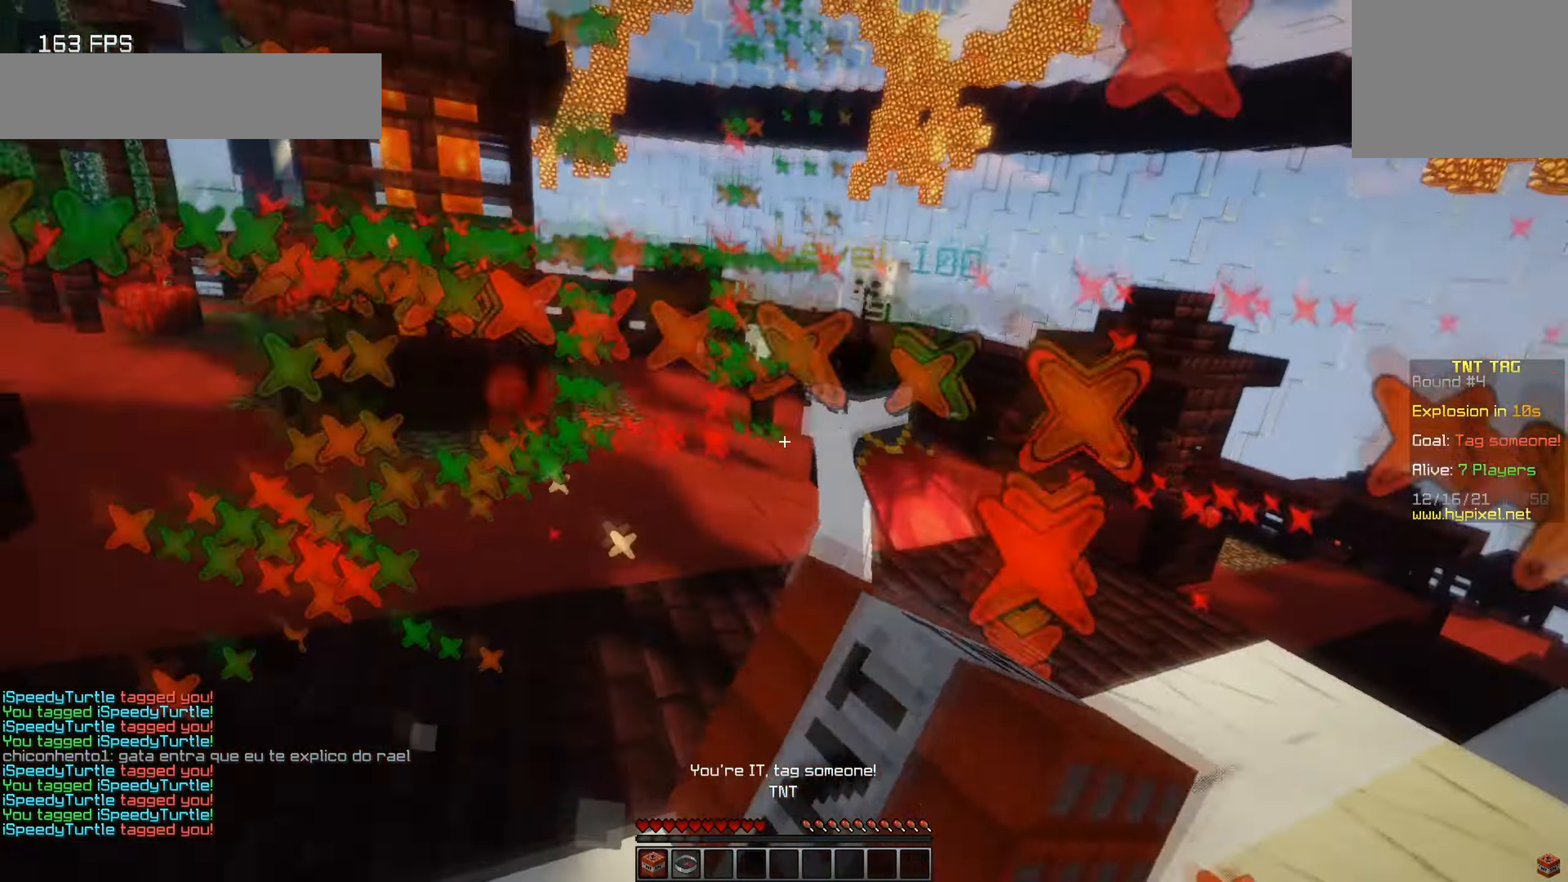
{"keys": ["a", "w"], "events": [[233, "w", "up"], [300, "w", "down"]]}
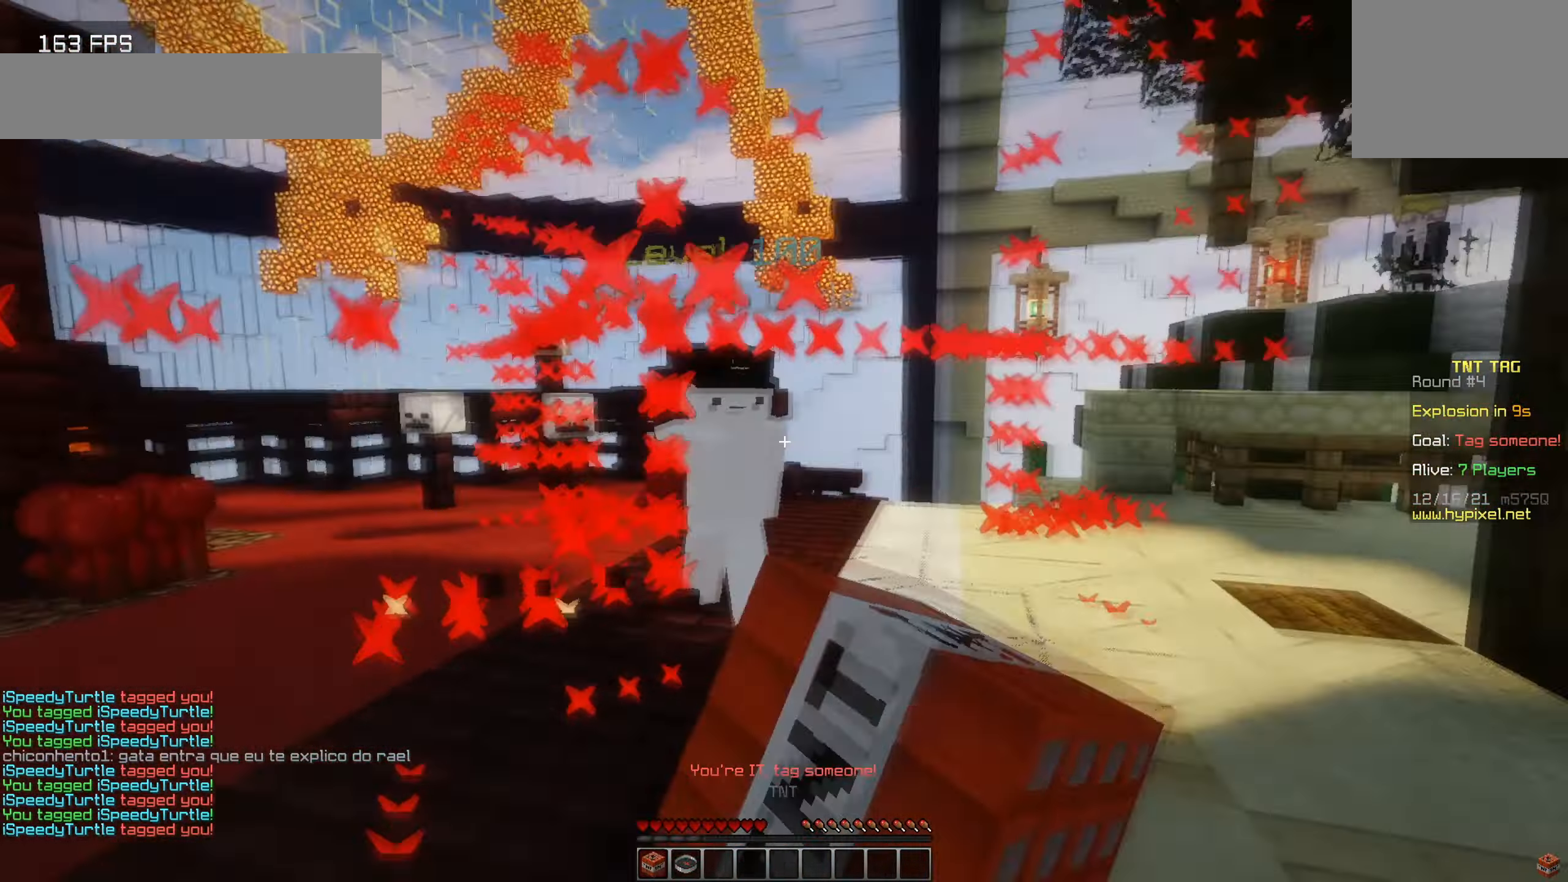
{"keys": ["d", "w"], "events": [[33, "a", "up"], [200, "a", "down"], [317, "a", "up"], [333, "d", "down"]]}
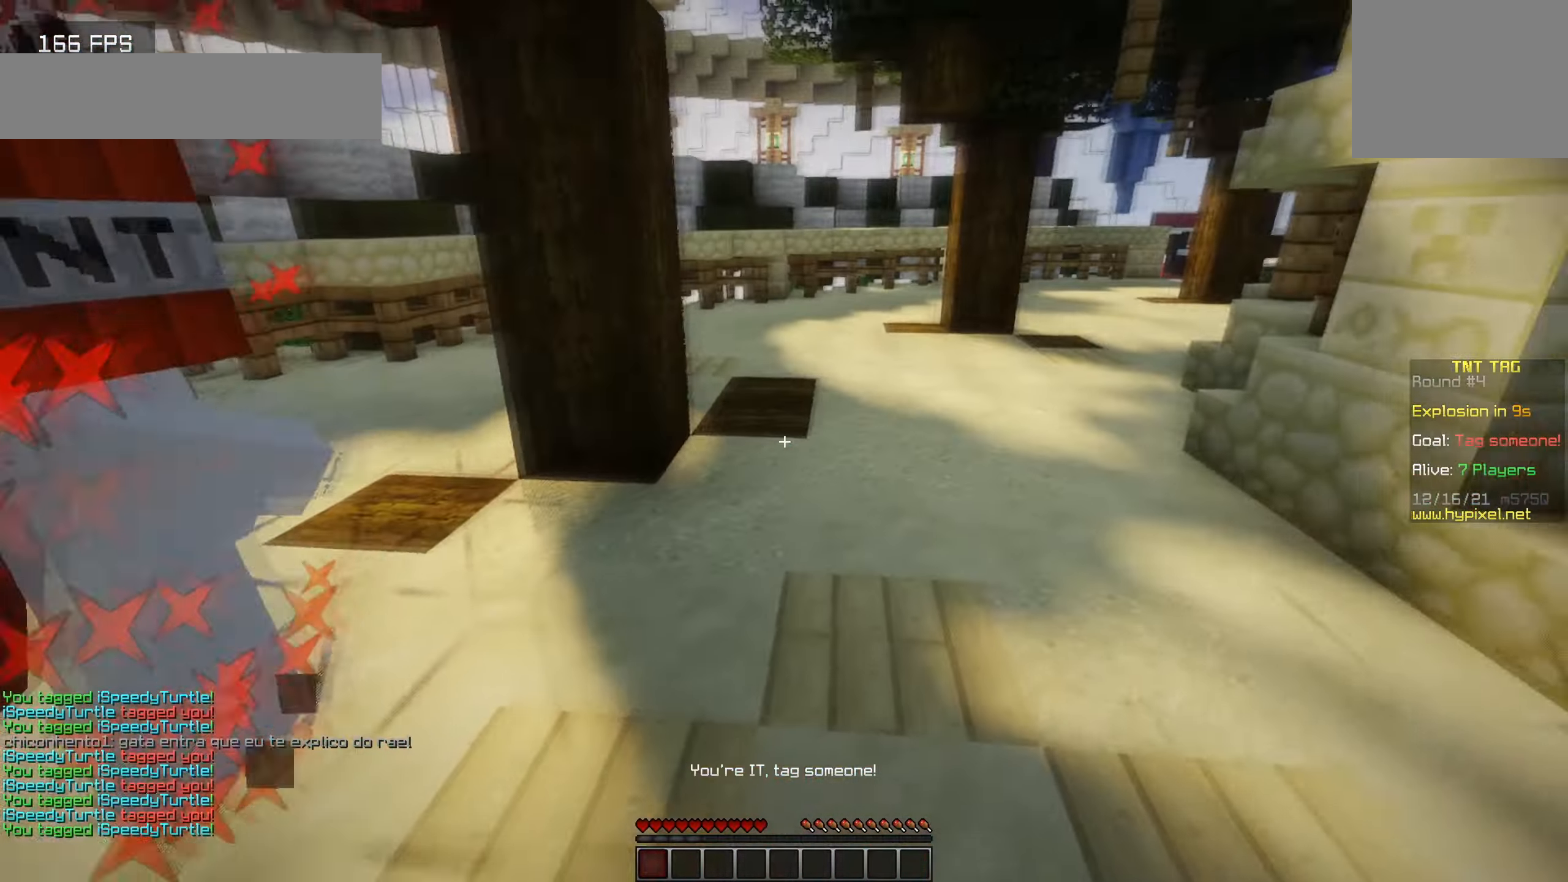
{"keys": ["d"], "events": [[183, "d", "up"], [300, "d", "down"], [450, "w", "up"]]}
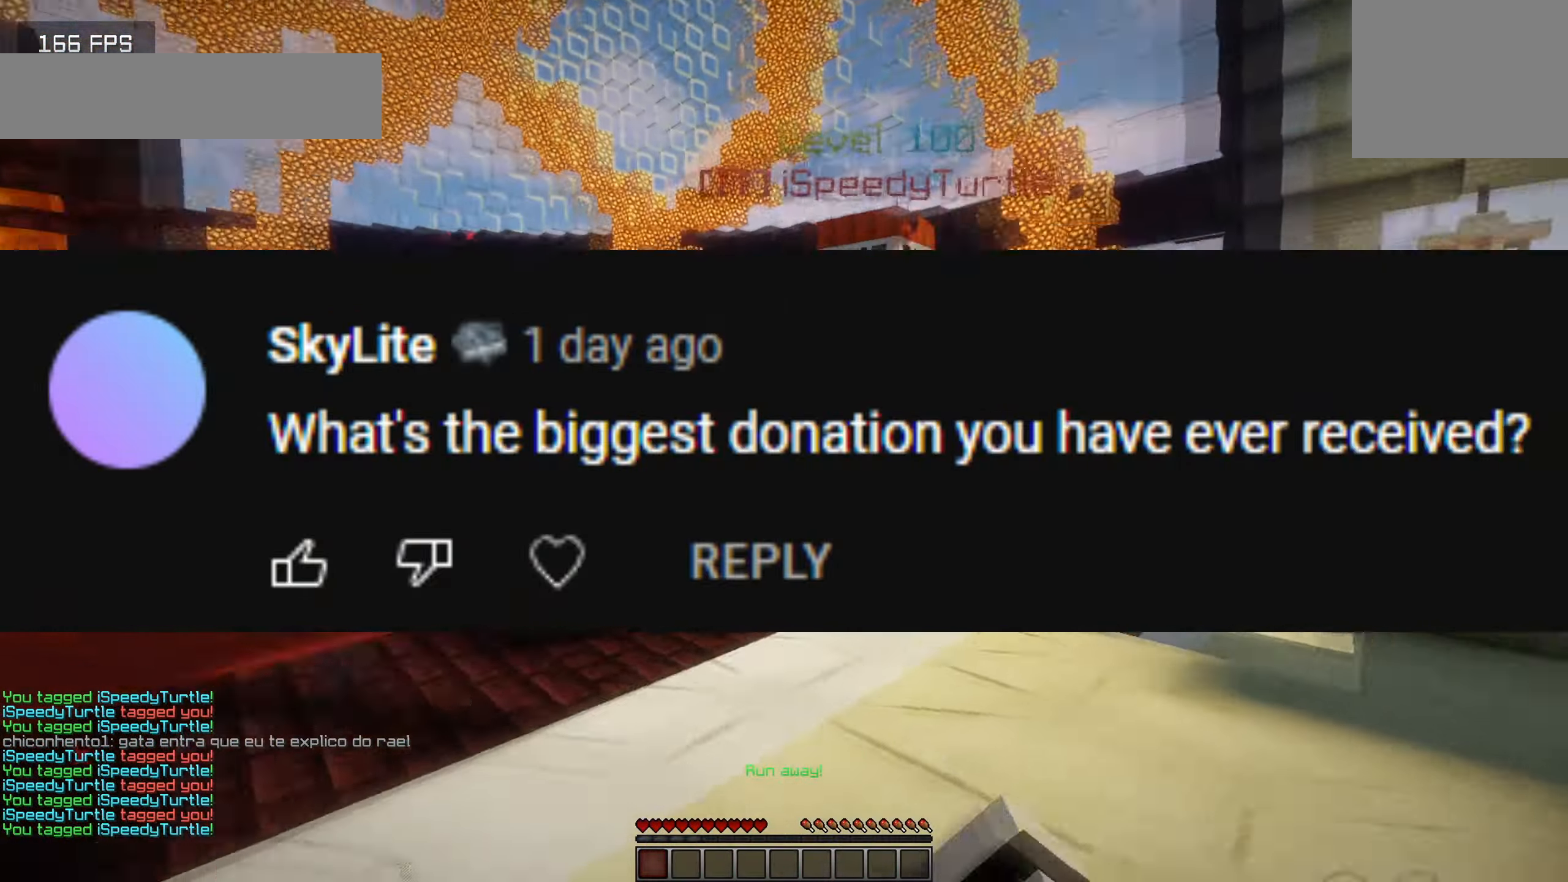
{"keys": ["a", "w"], "events": [[117, "a", "down"], [150, "d", "up"], [150, "w", "down"]]}
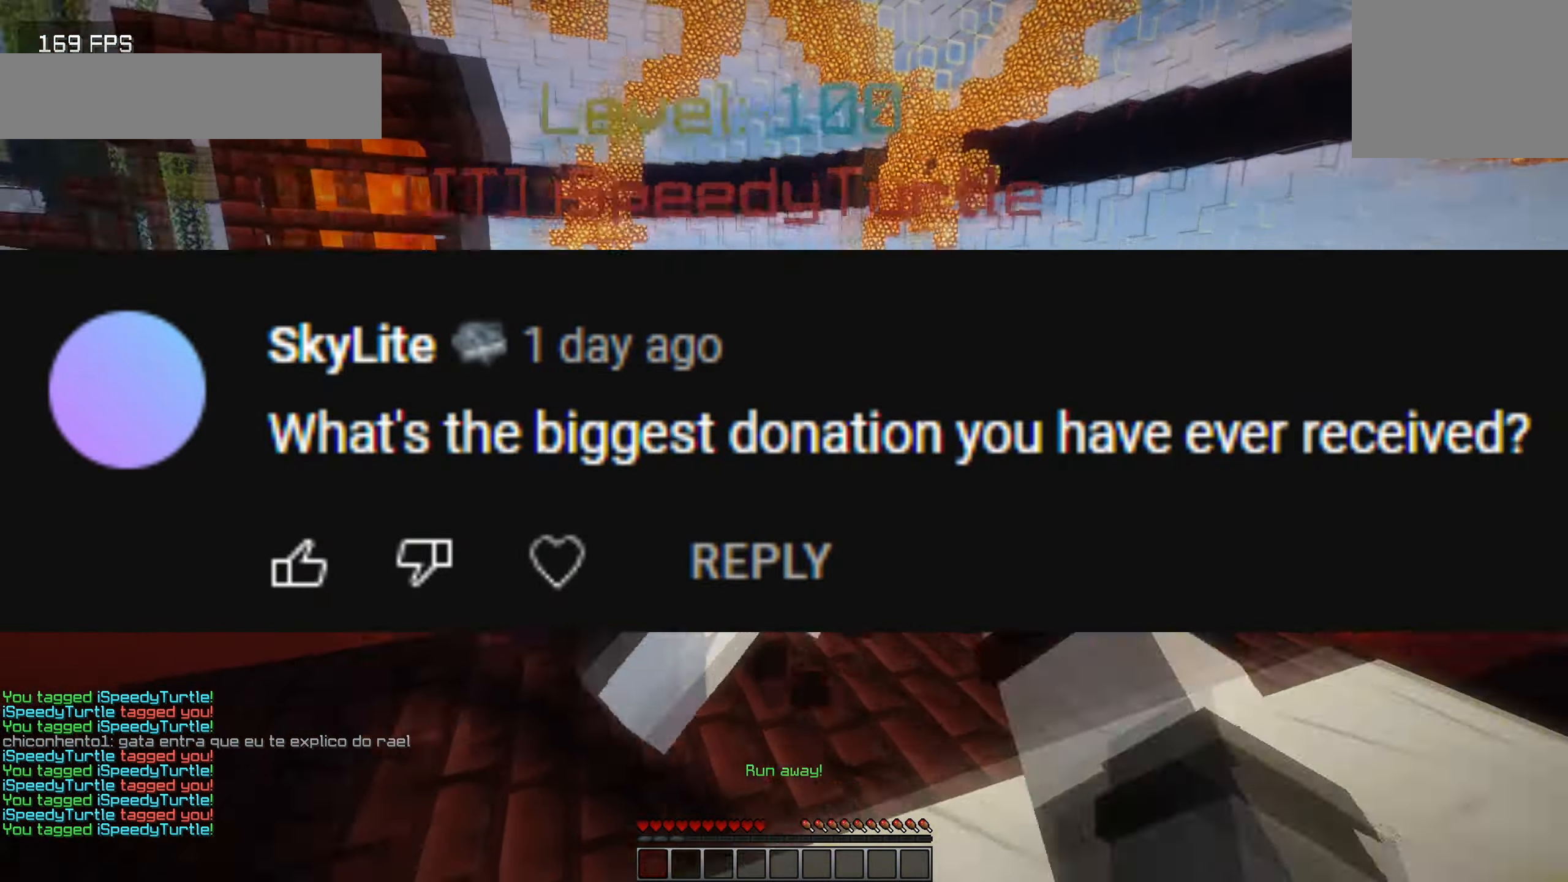
{"keys": ["a", "w"], "events": [[83, "w", "up"], [267, "w", "down"]]}
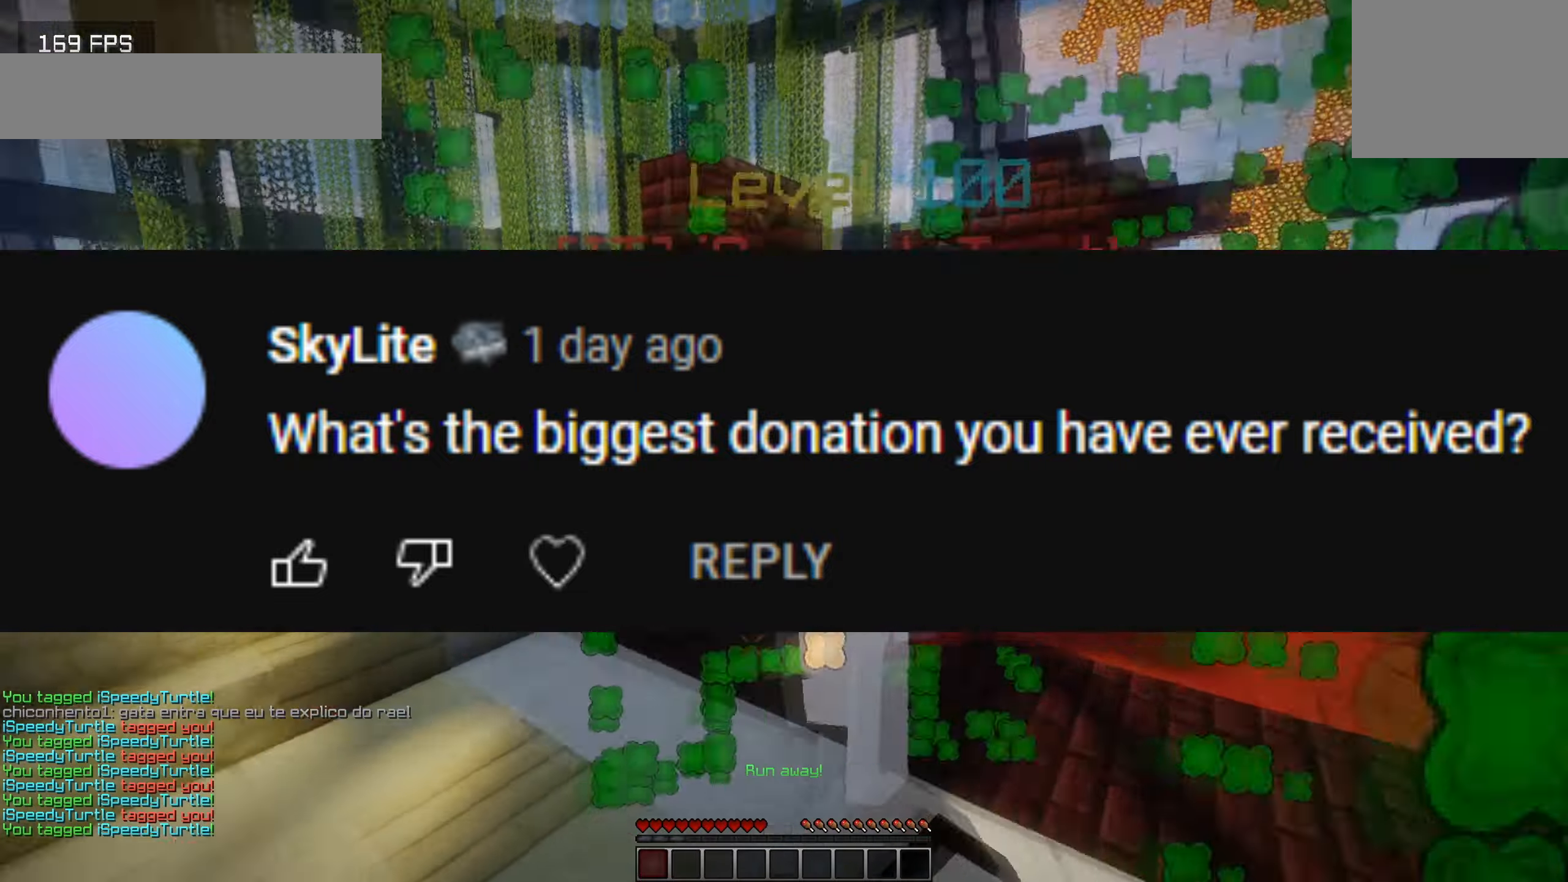
{"keys": ["a", "w"], "events": []}
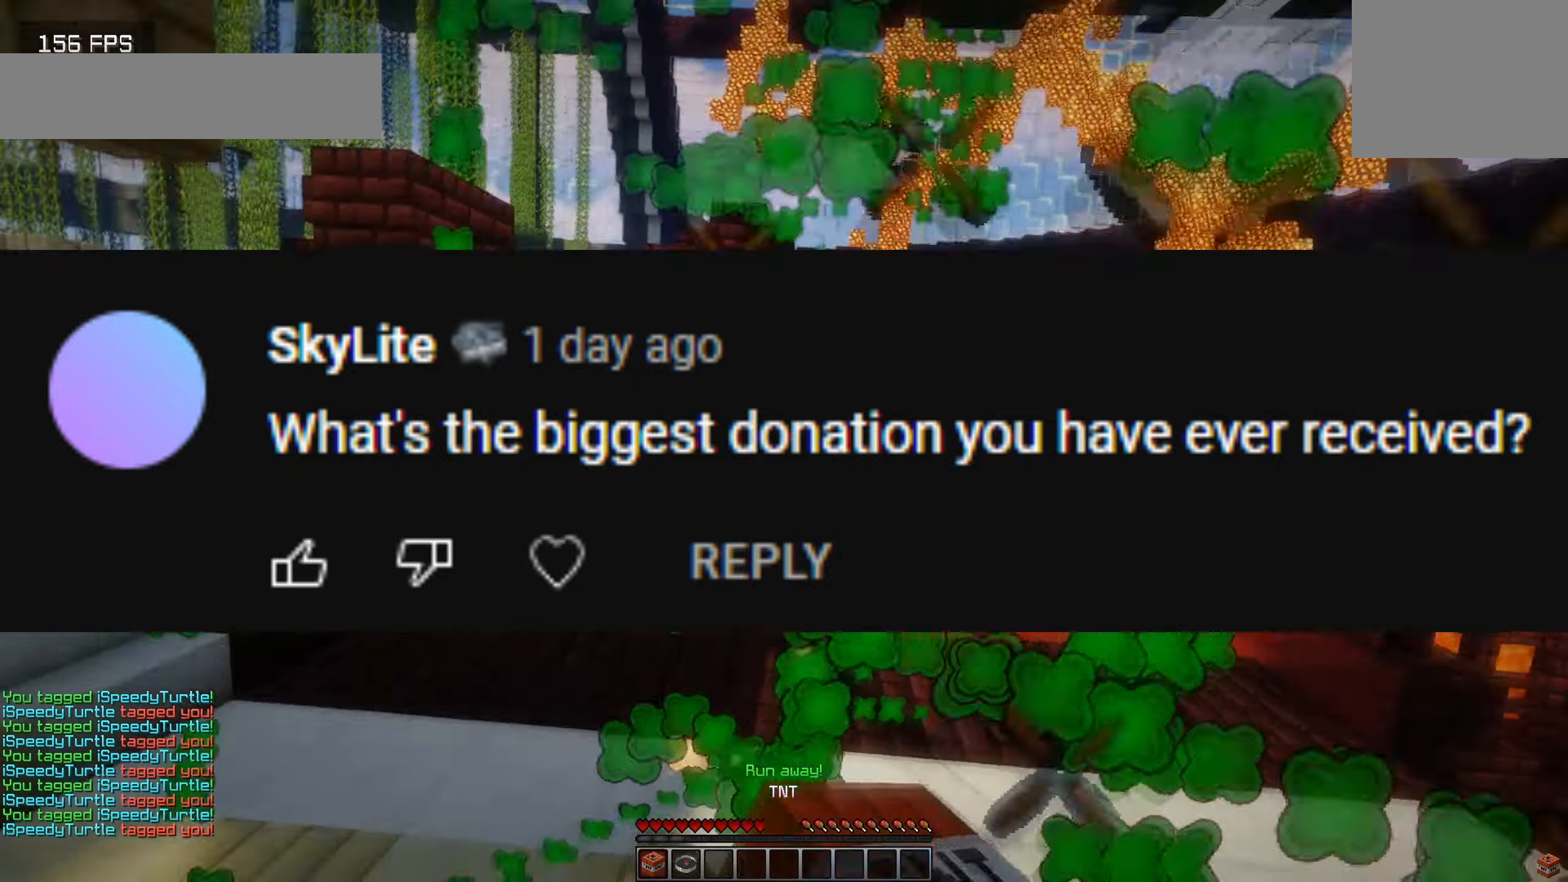
{"keys": ["a", "w"], "events": []}
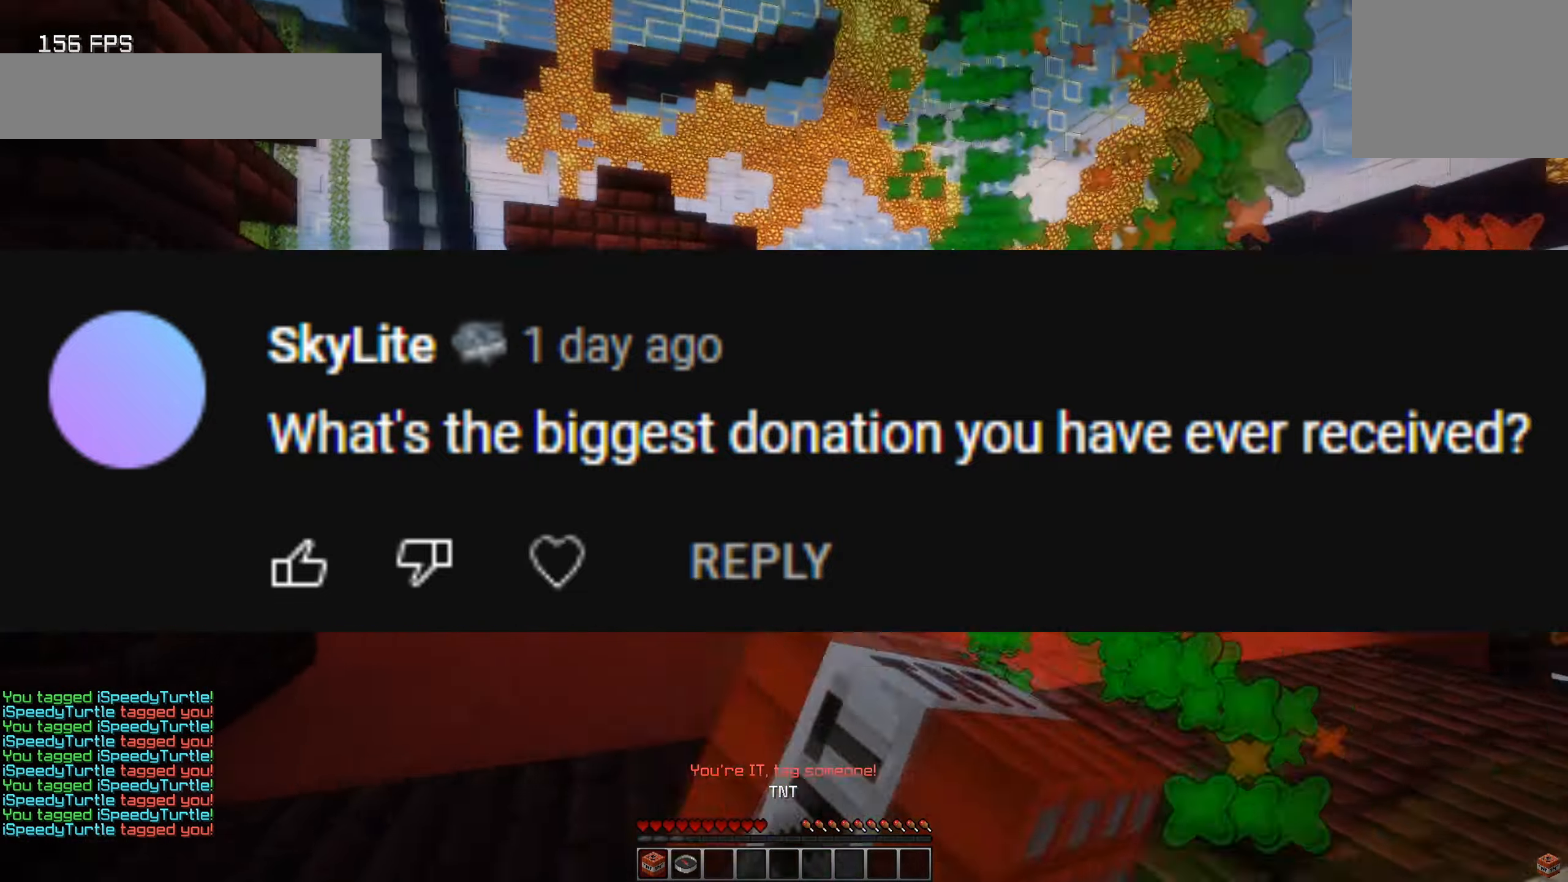
{"keys": ["a", "w"], "events": []}
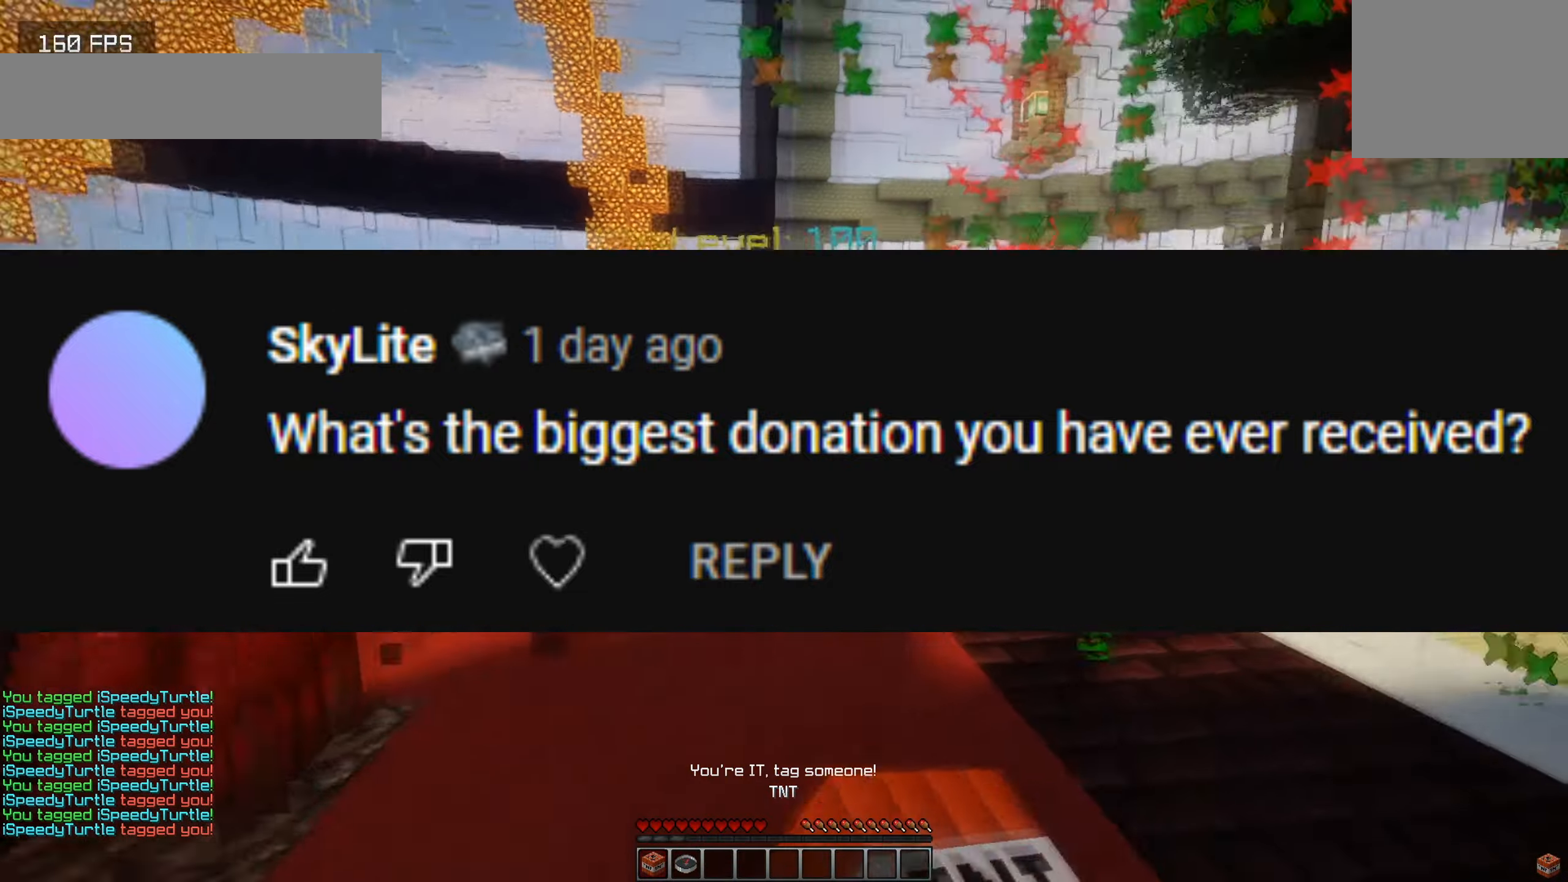
{"keys": ["d", "w"], "events": [[17, "a", "up"], [167, "d", "down"]]}
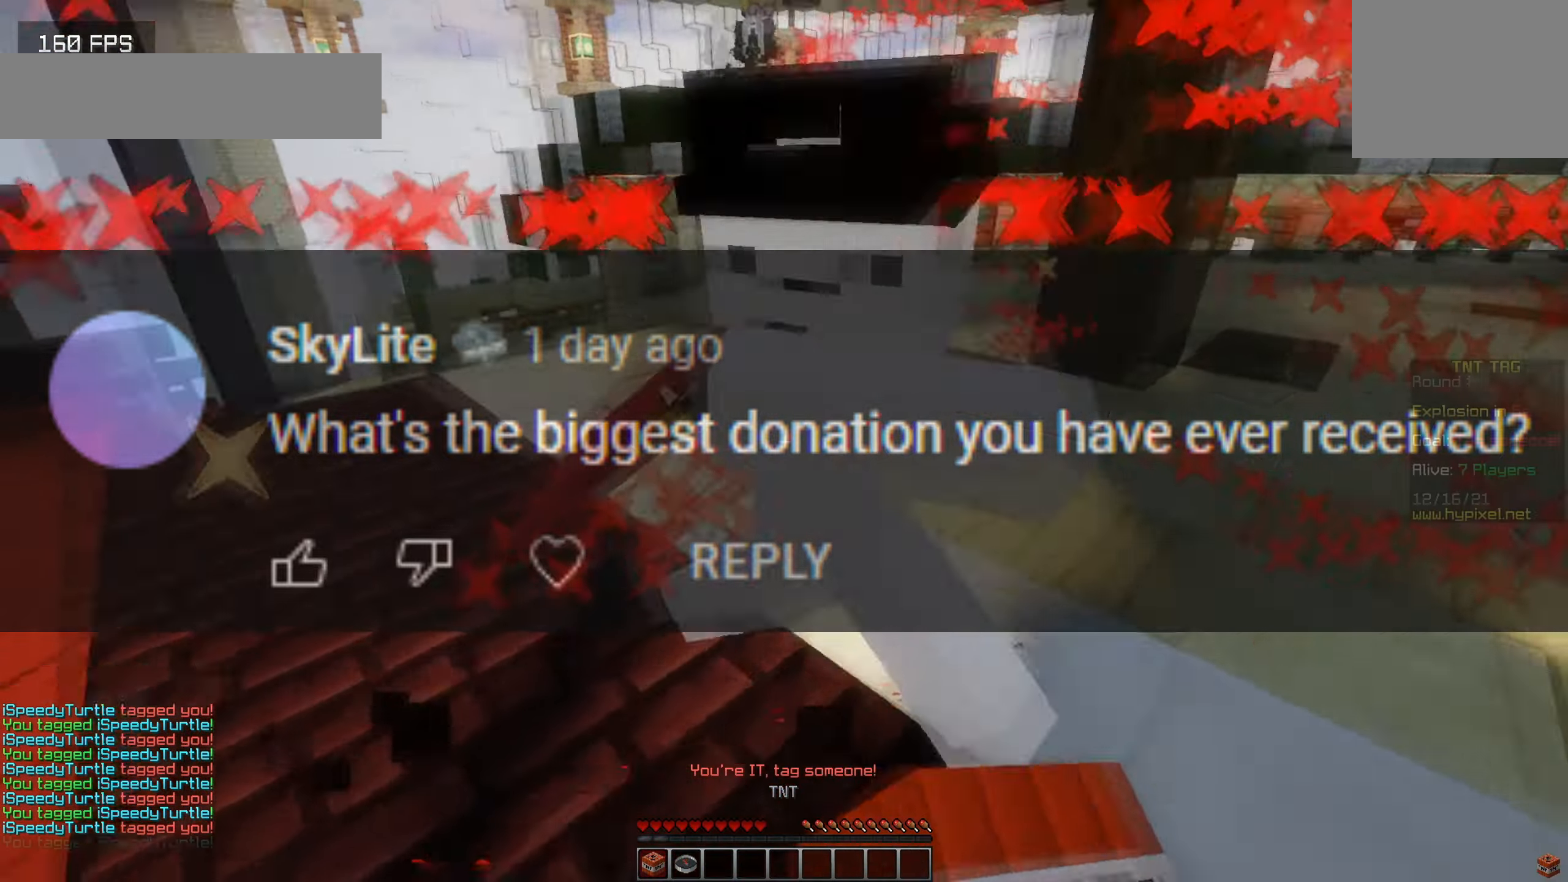
{"keys": ["d"], "events": [[100, "w", "up"]]}
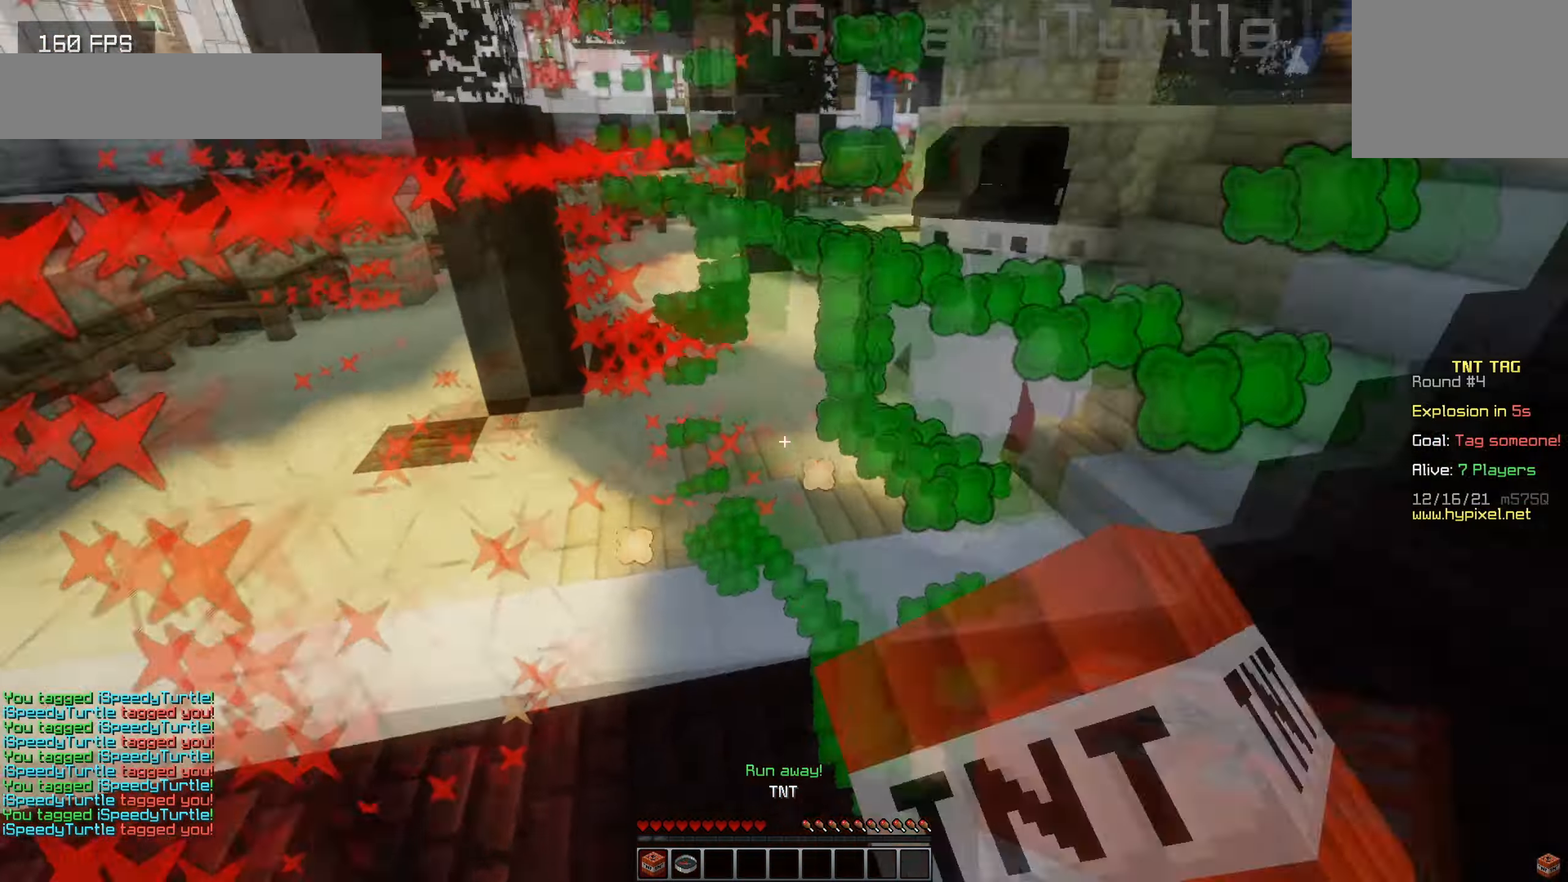
{"keys": ["w"], "events": [[17, "w", "down"], [134, "d", "up"]]}
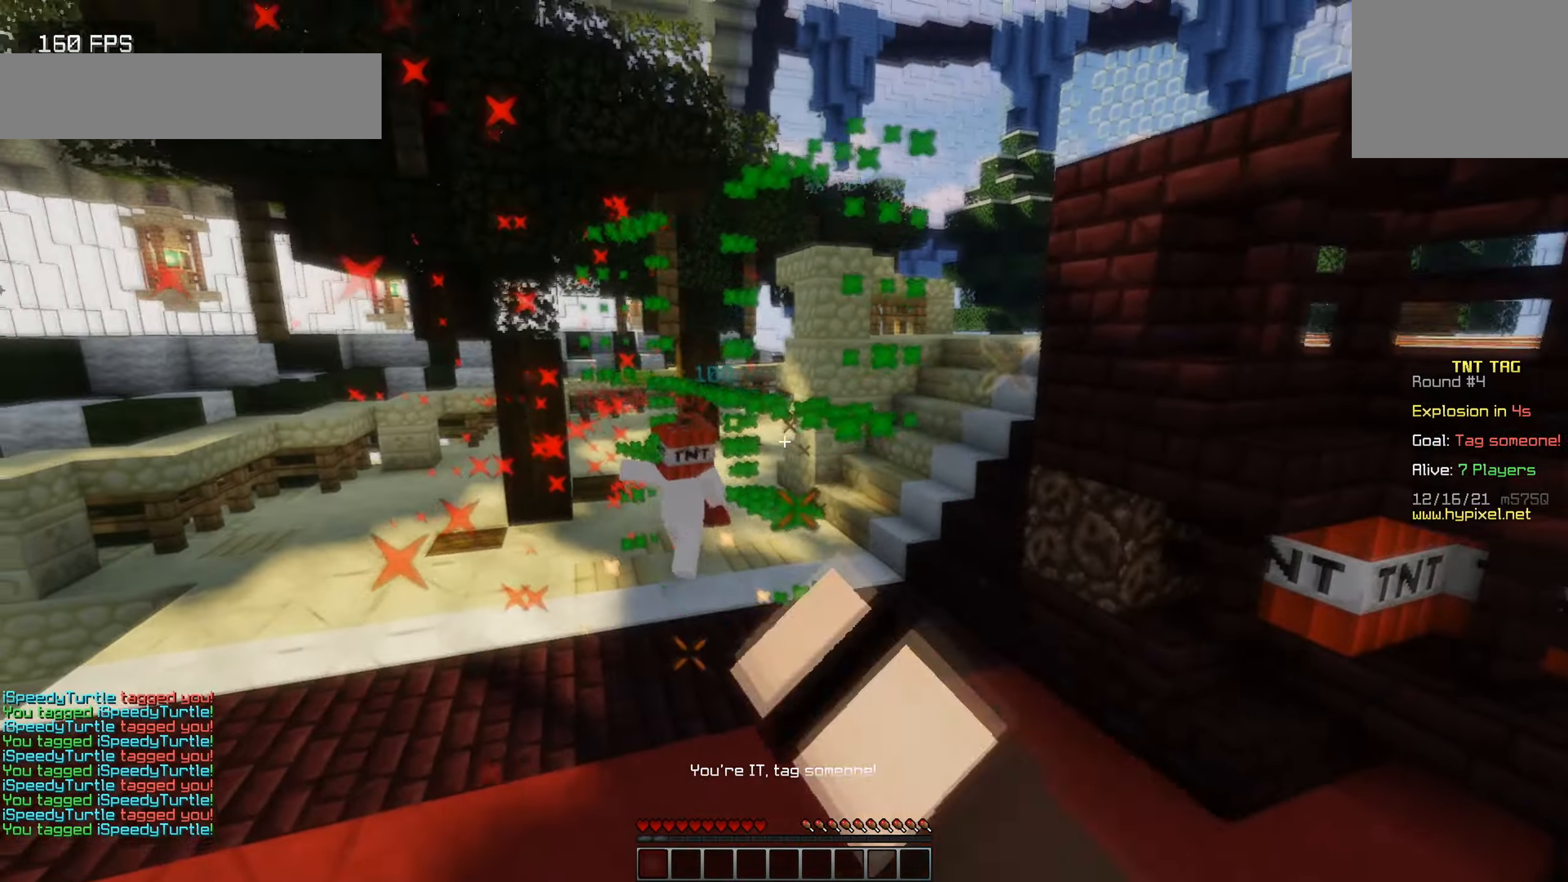
{"keys": ["d", "w"], "events": [[217, "d", "down"]]}
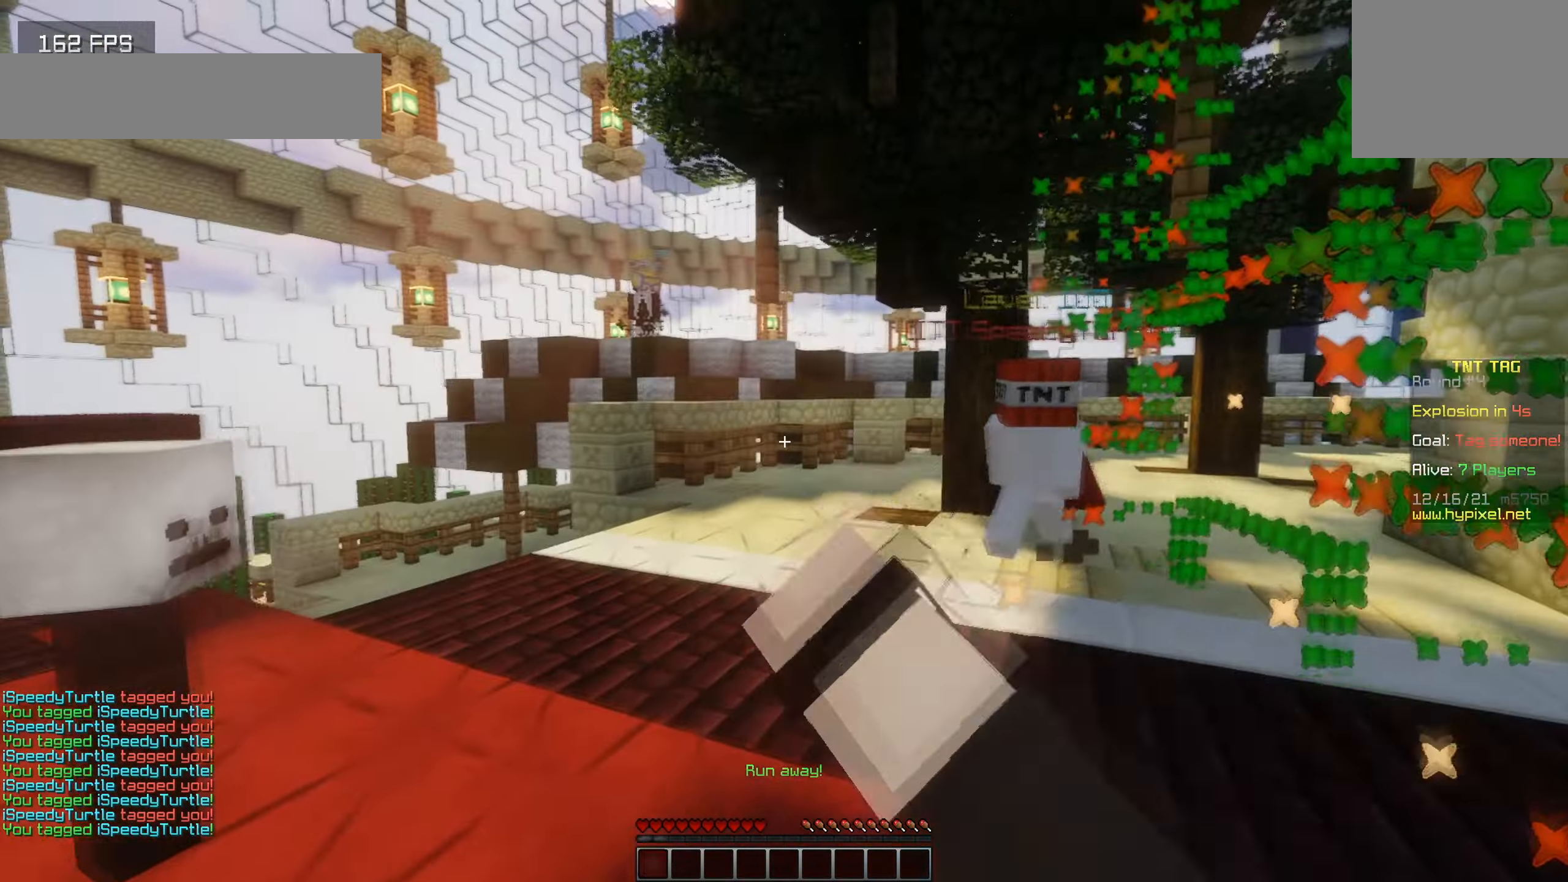
{"keys": ["w"], "events": [[417, "d", "up"]]}
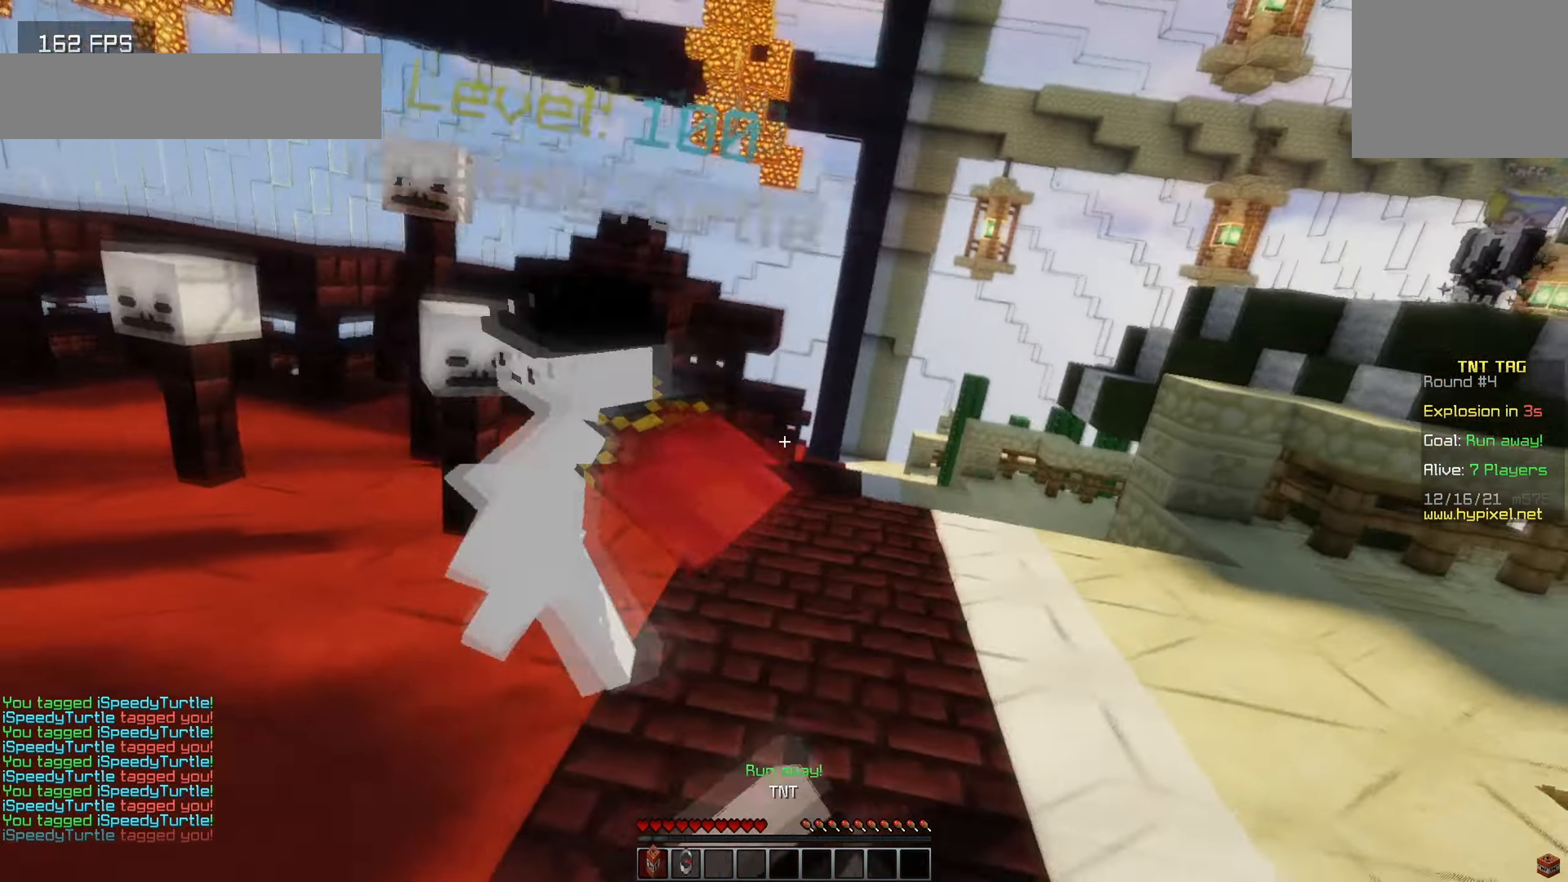
{"keys": ["w"], "events": [[100, "a", "down"], [484, "a", "up"]]}
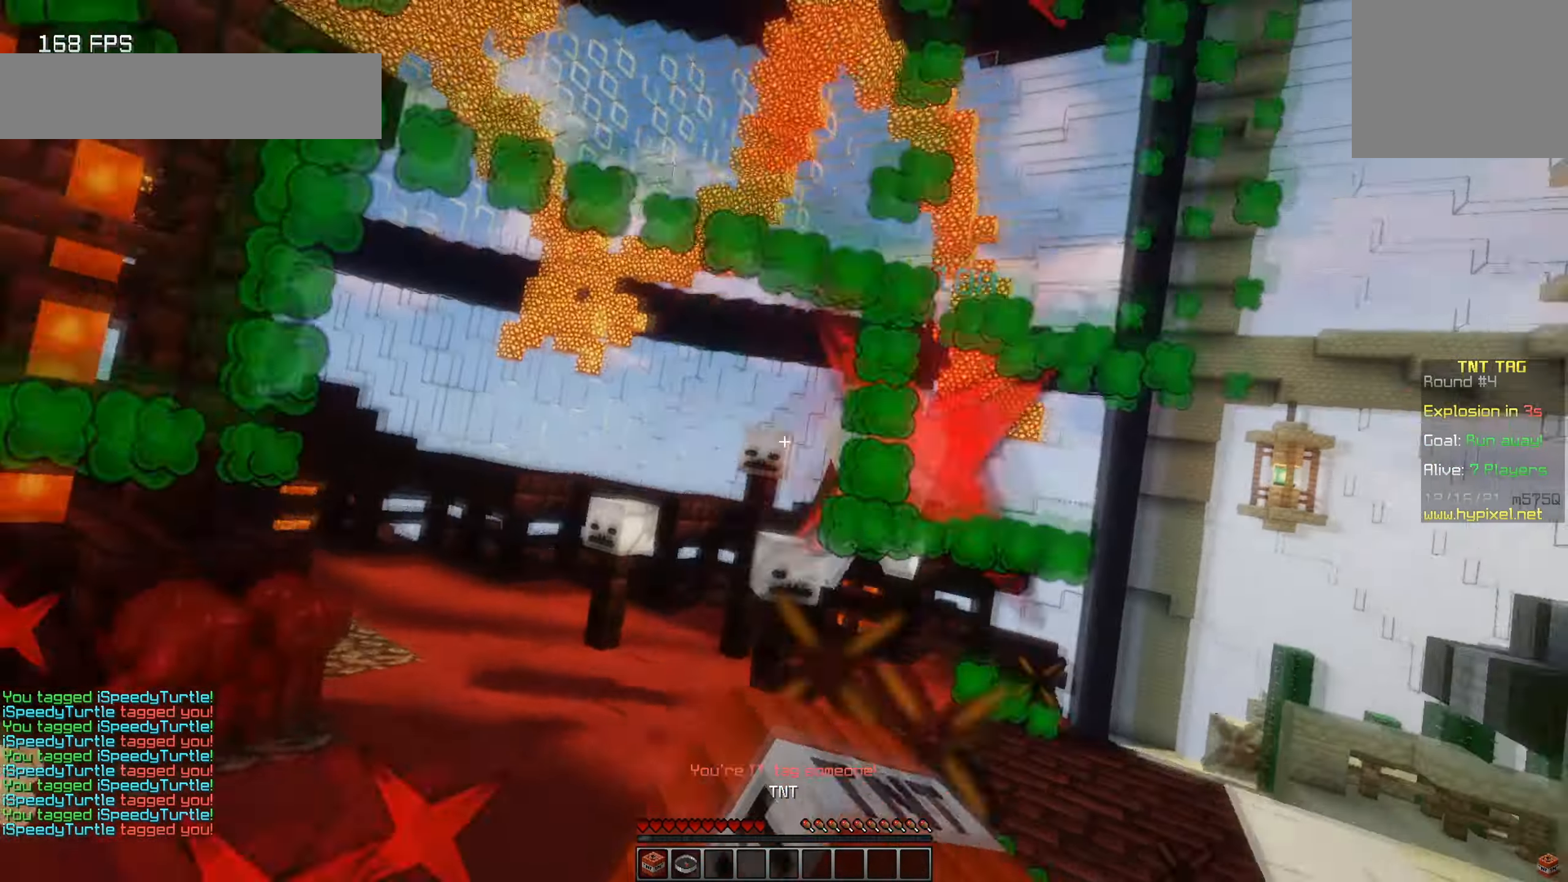
{"keys": ["w"], "events": []}
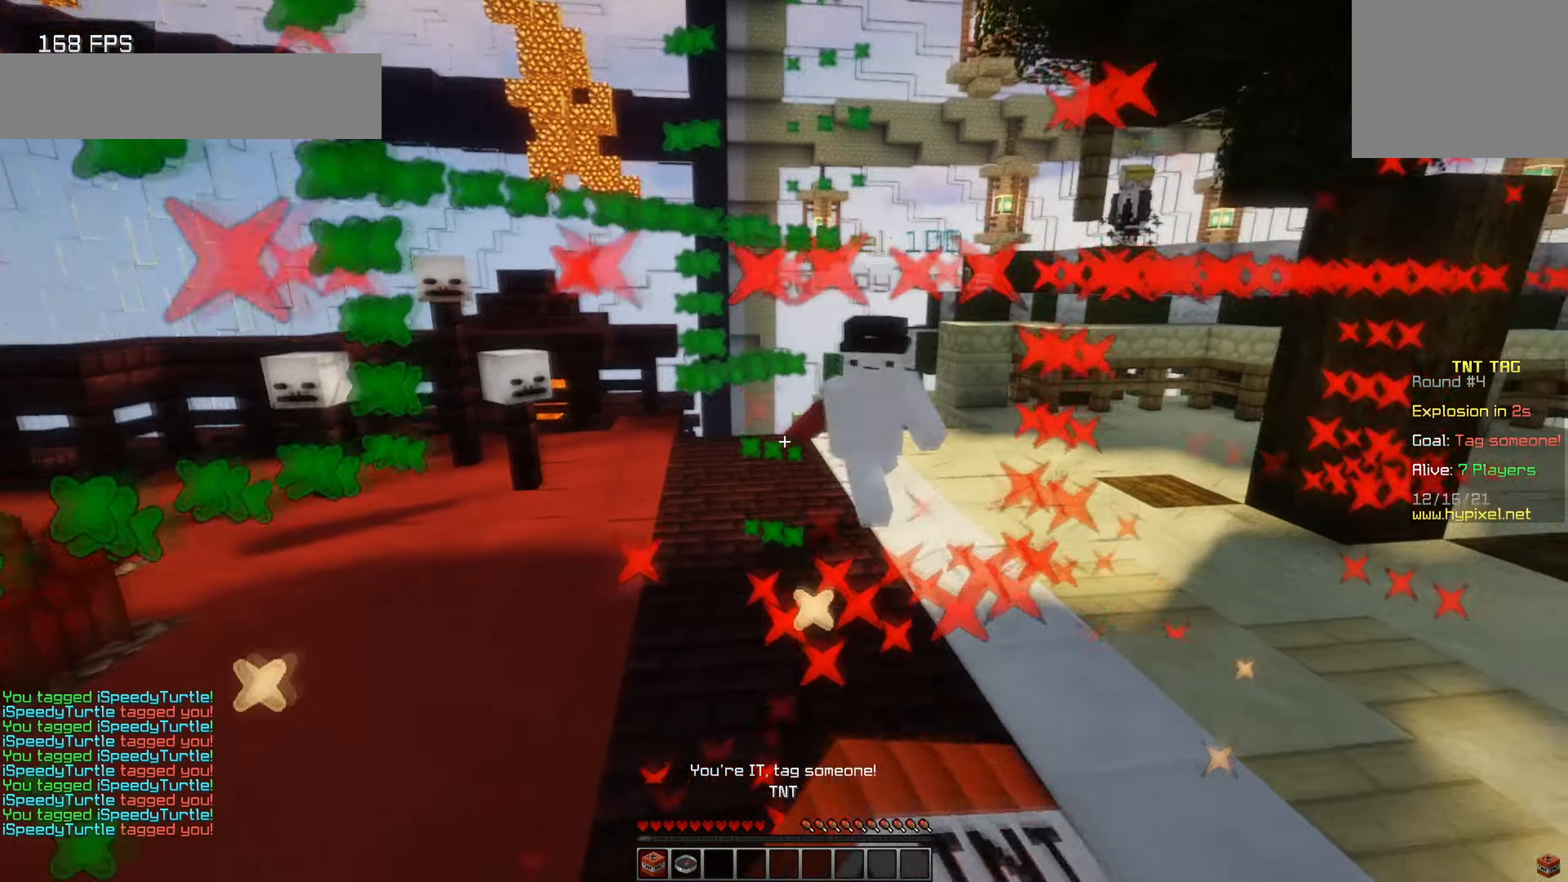
{"keys": ["w"], "events": [[283, "d", "down"], [400, "d", "up"]]}
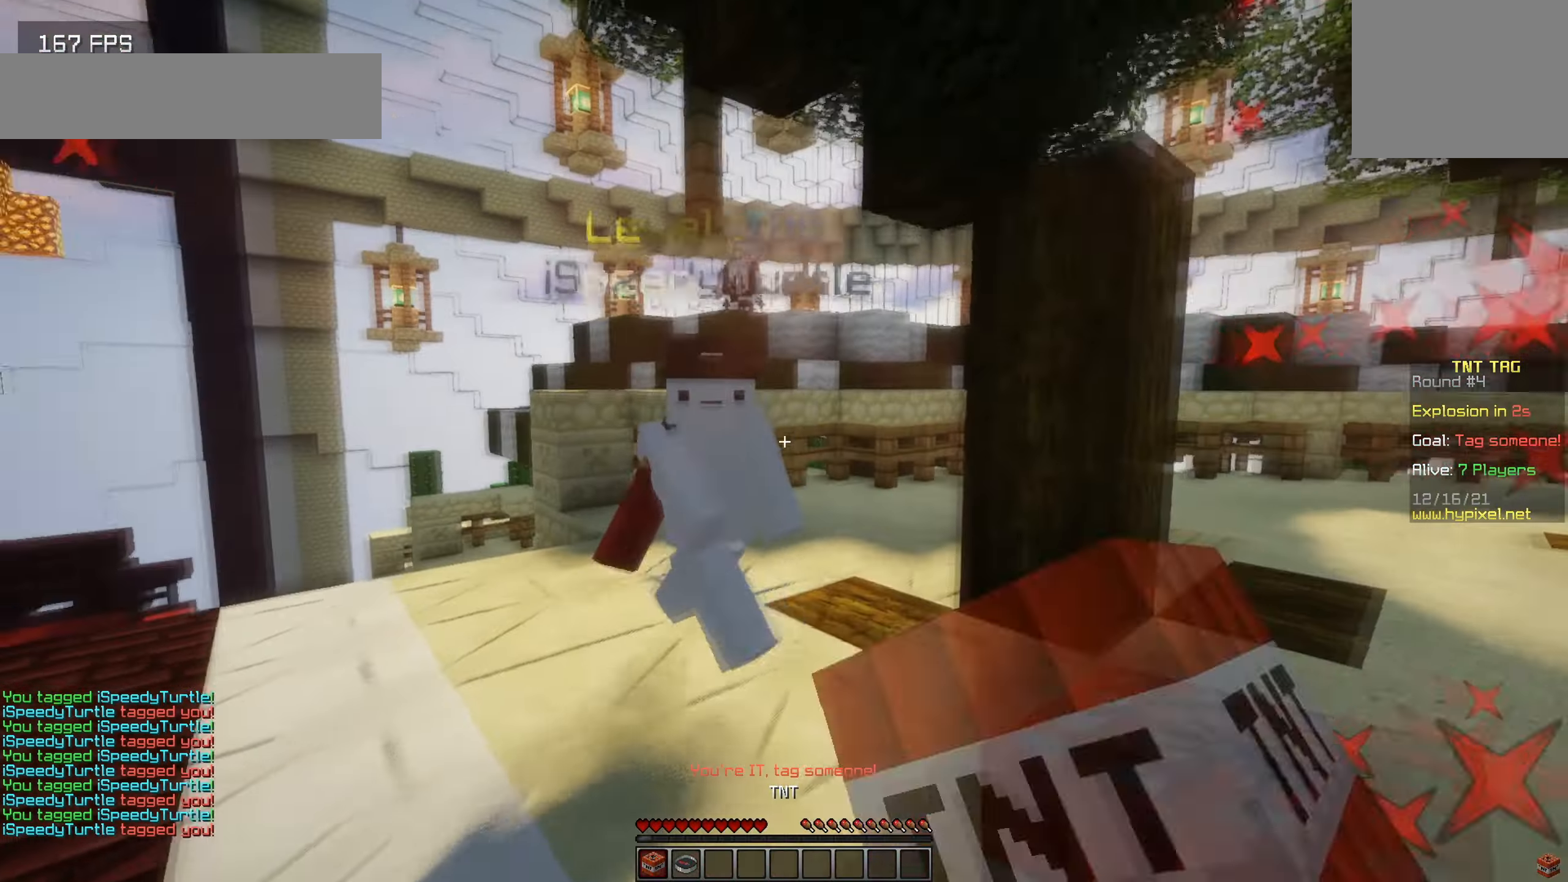
{"keys": ["s"], "events": [[266, "d", "down"], [333, "w", "up"], [383, "d", "up"], [416, "a", "down"], [416, "s", "down"], [450, "a", "up"]]}
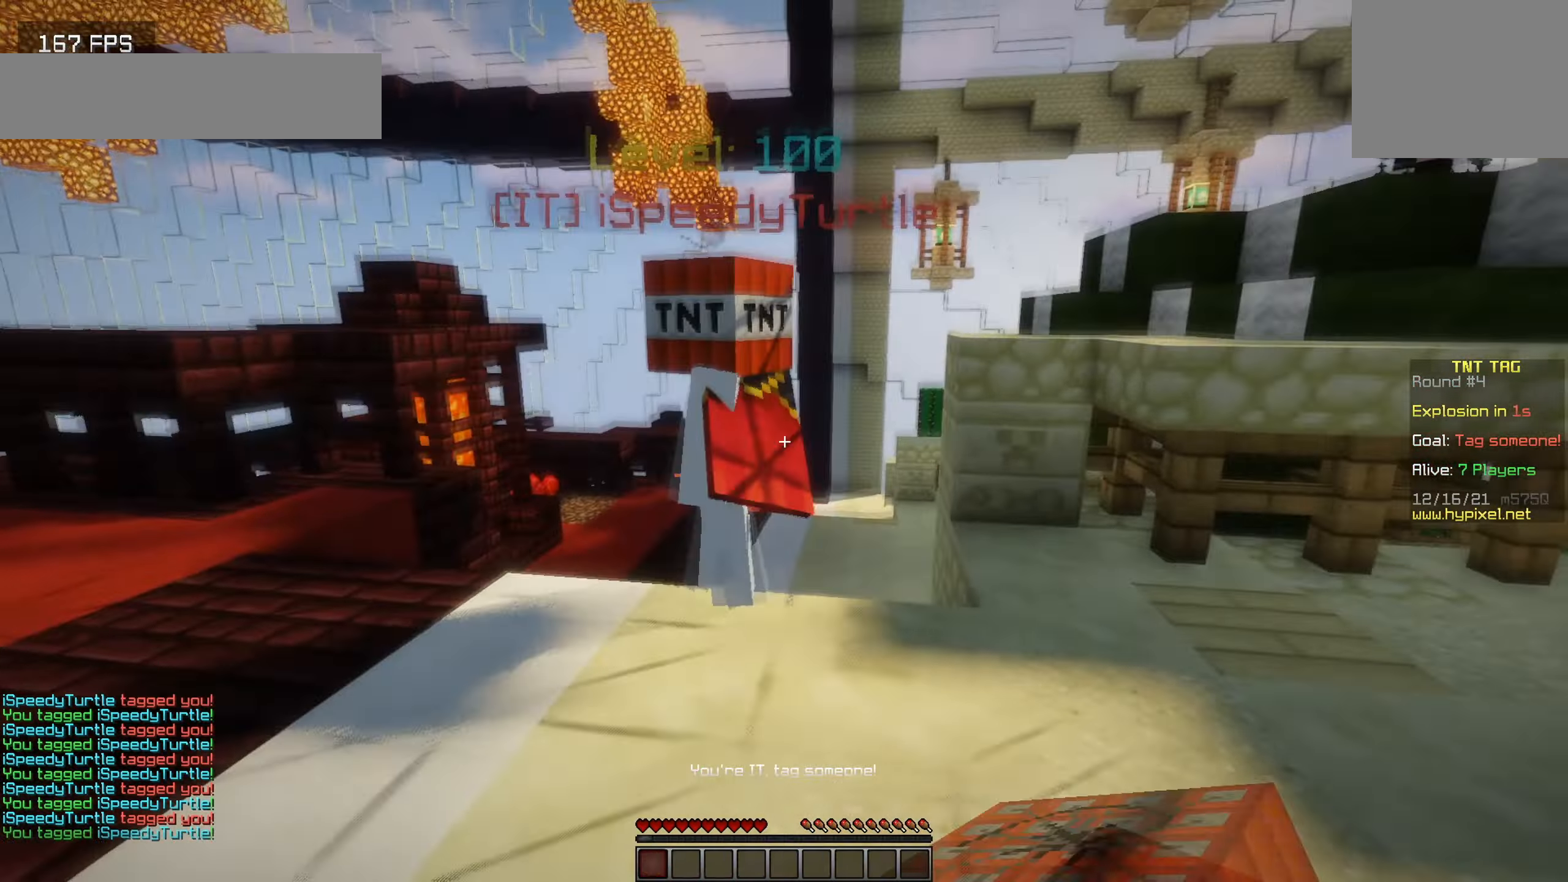
{"keys": ["s"], "events": [[316, "a", "down"], [450, "a", "up"]]}
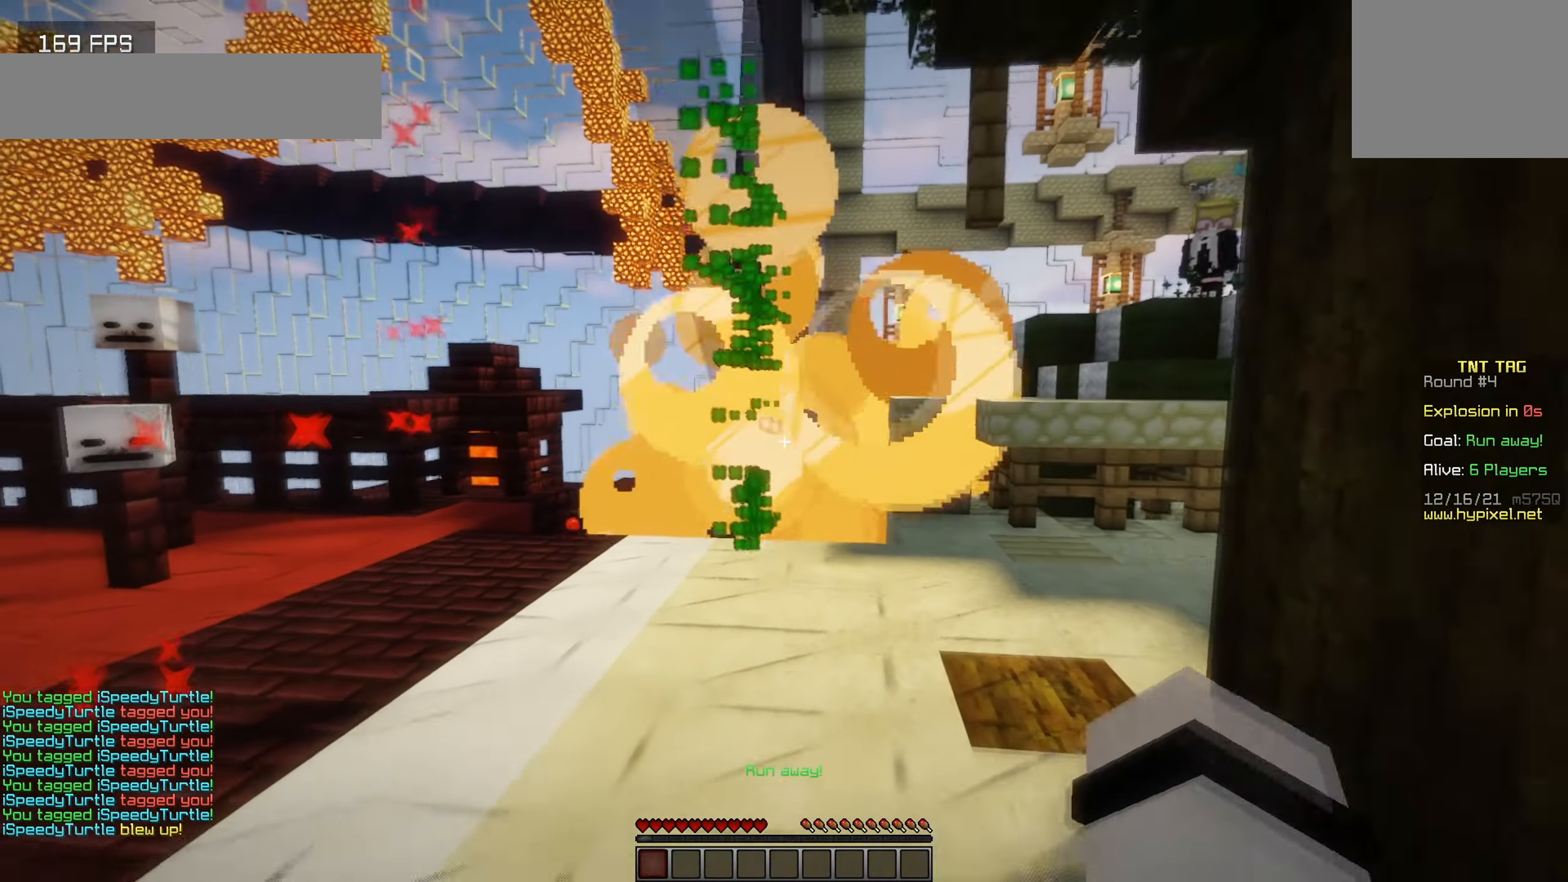
{"keys": ["w"], "events": [[100, "a", "down"], [166, "s", "up"], [250, "w", "down"], [483, "a", "up"]]}
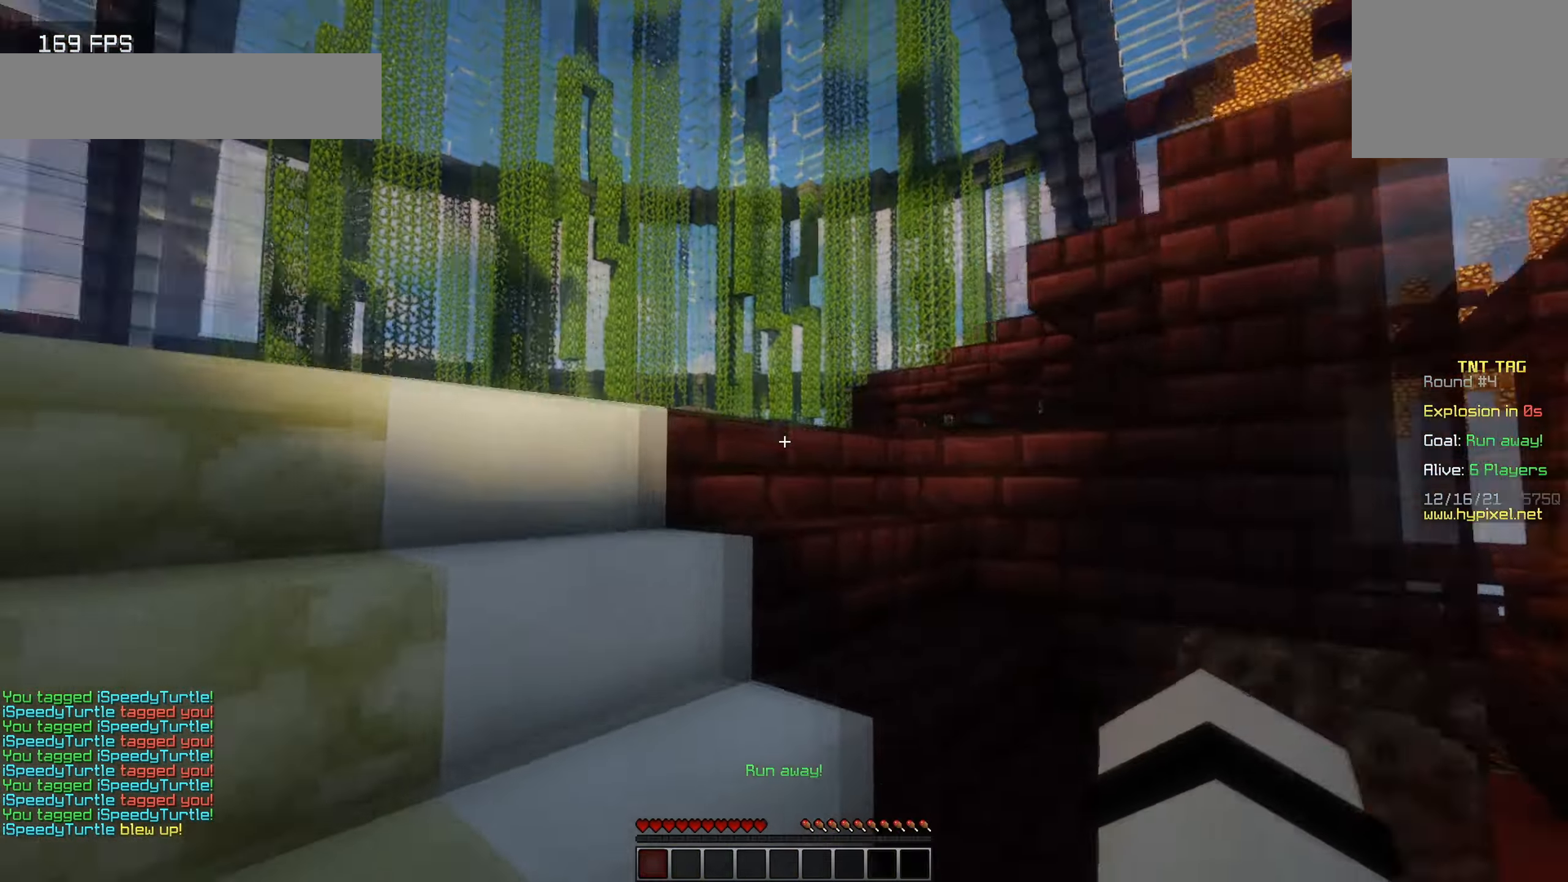
{"keys": ["w"], "events": []}
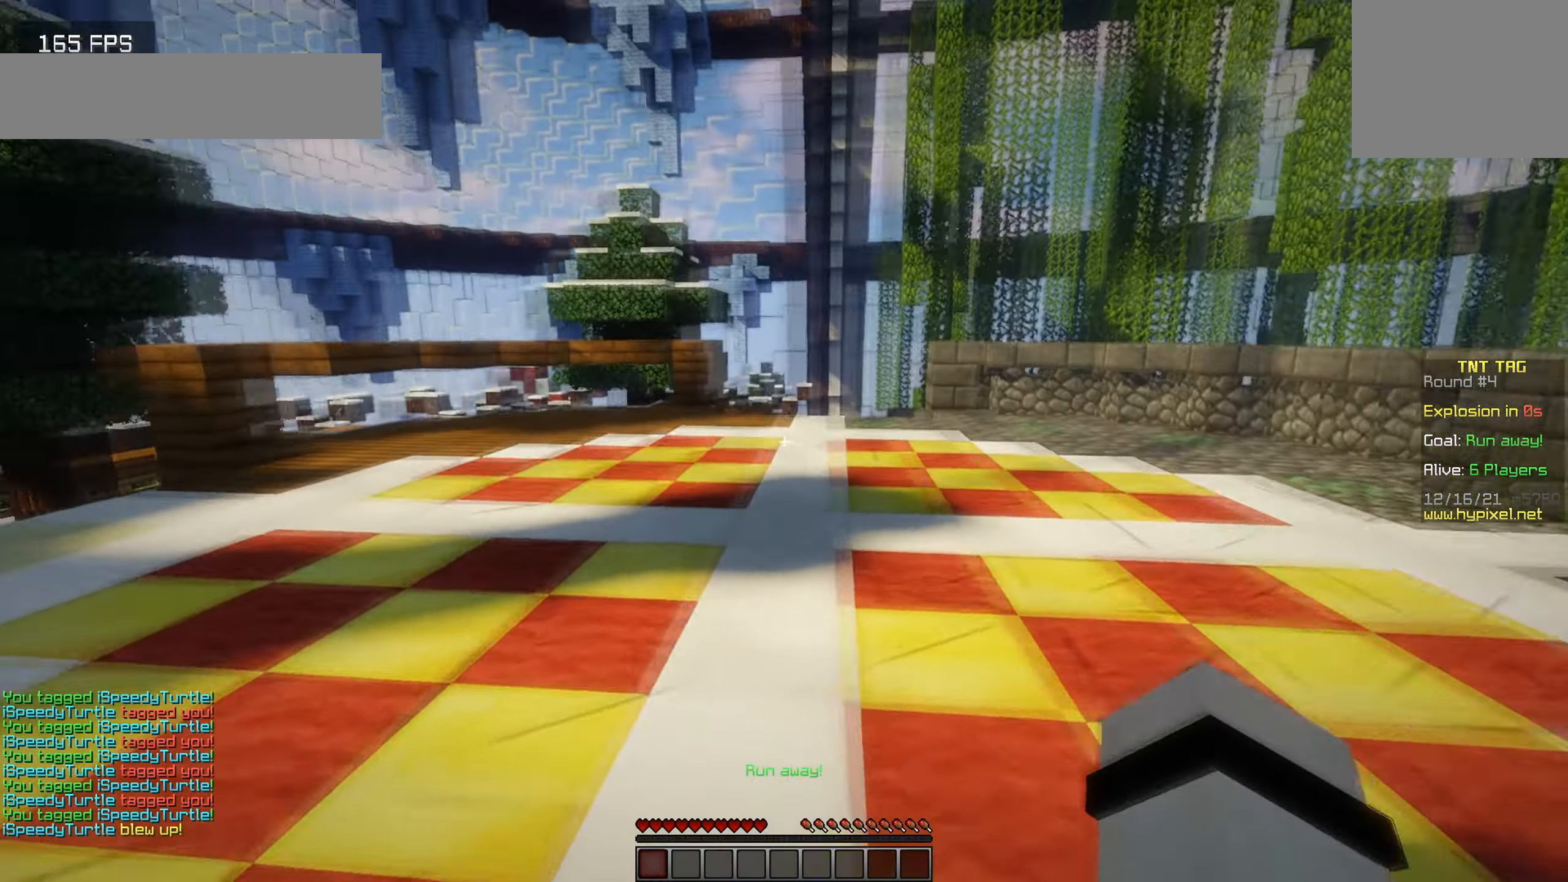
{"keys": ["w"], "events": []}